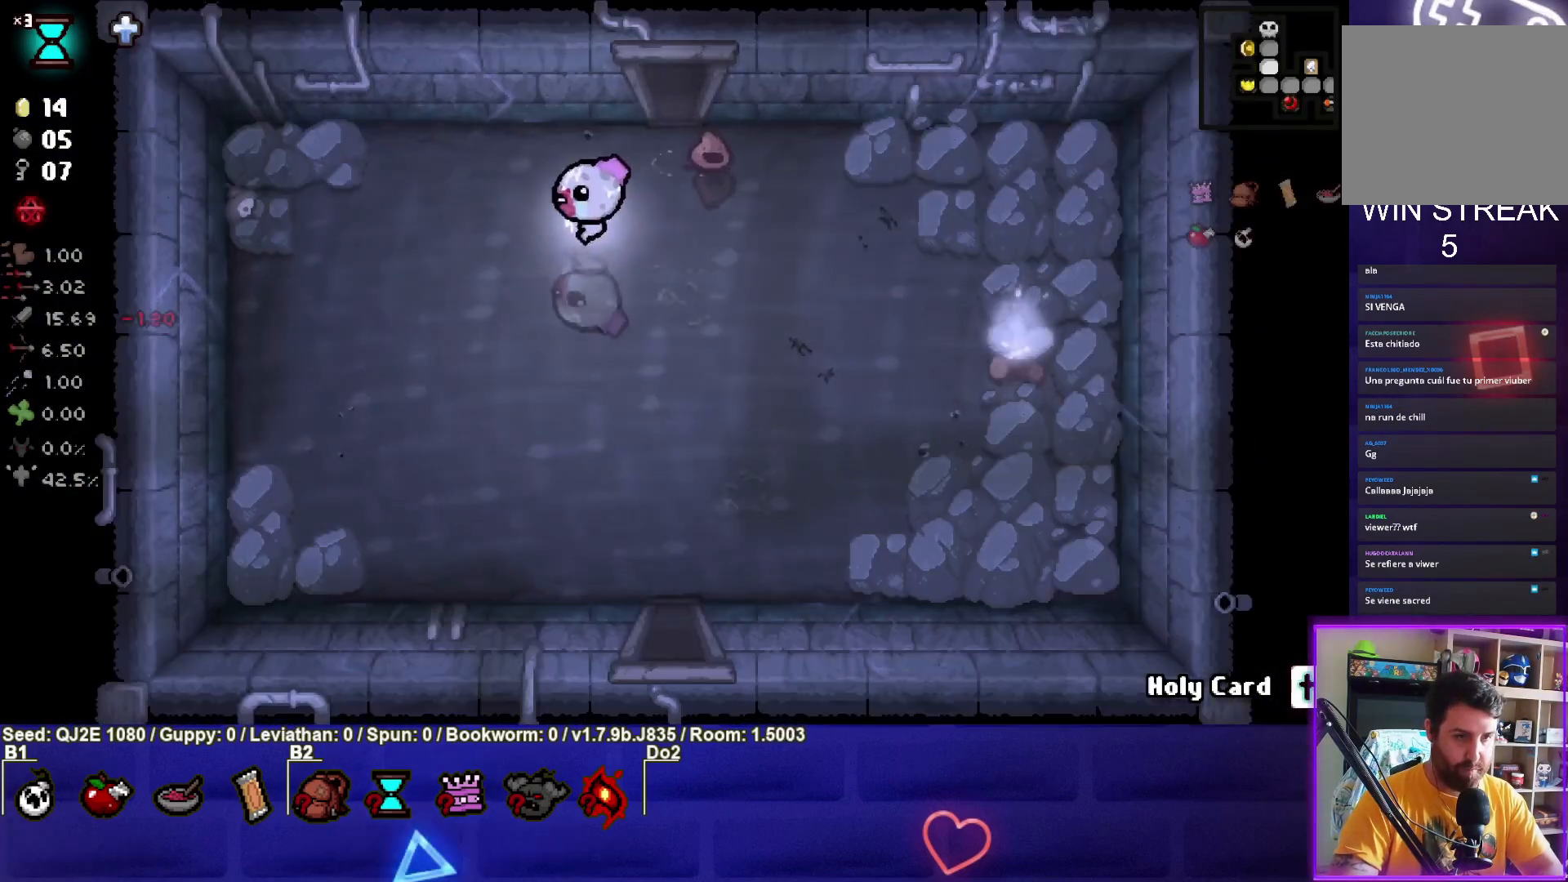
Gameplay with a controller (PlayStation layout); each line is a JSON object with the inputs held at the frame after it. "events" lists button and stick changes between this image and that frame as [ms after this image, input, new state], when the widget could be followed in between. Not read: right_stick.
{"buttons": [], "left_stick": "left", "events": [[400, "left_stick", "left"]]}
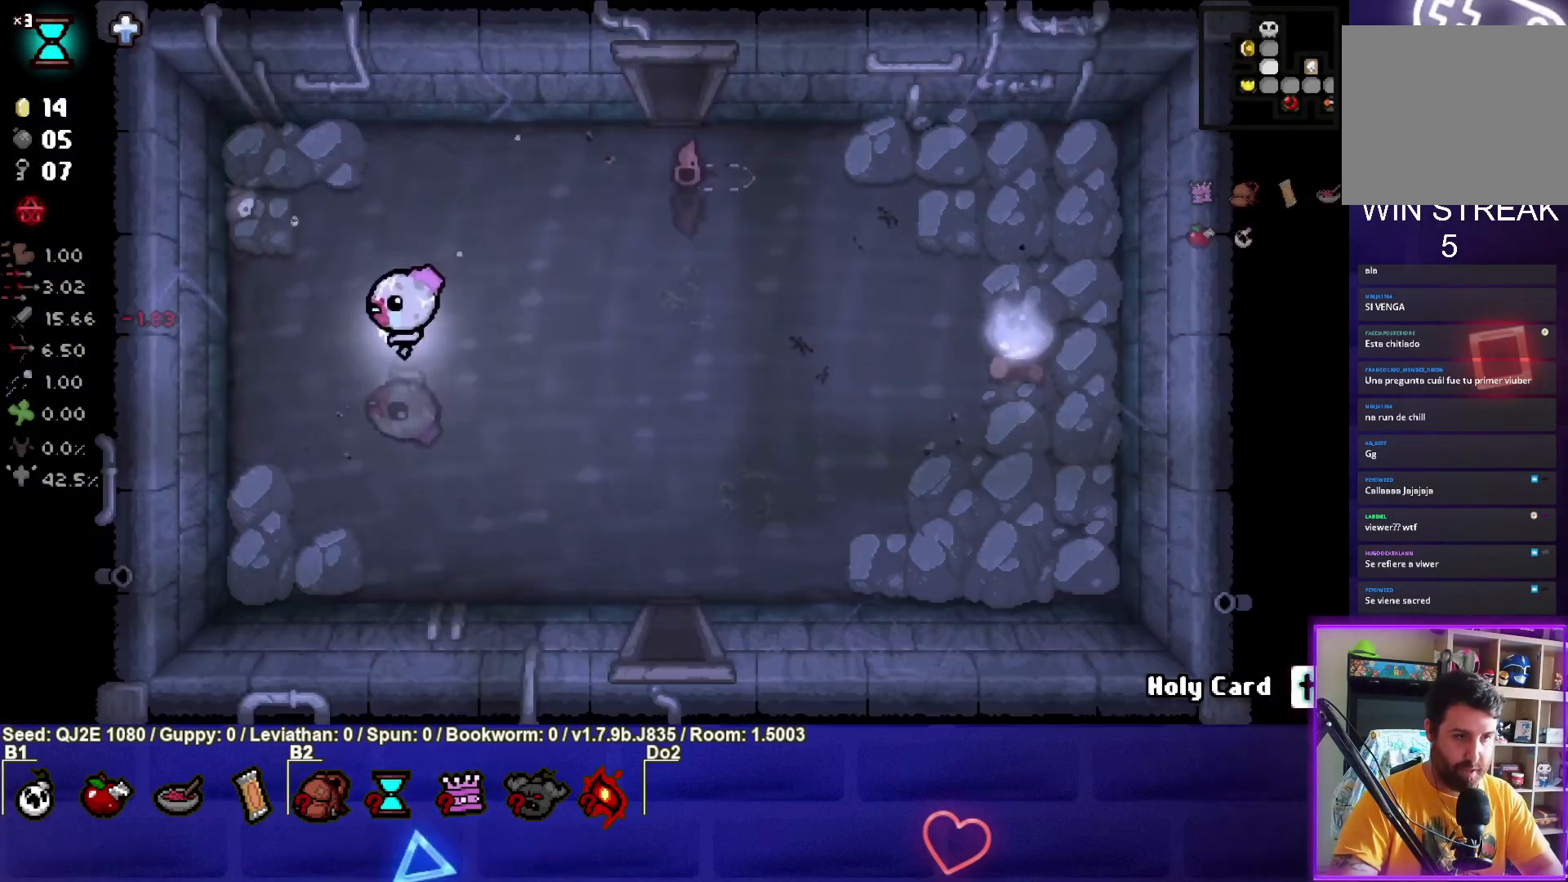
{"buttons": [], "left_stick": "right", "events": [[401, "L1", "down"], [401, "left_stick", "right"], [501, "L1", "up"]]}
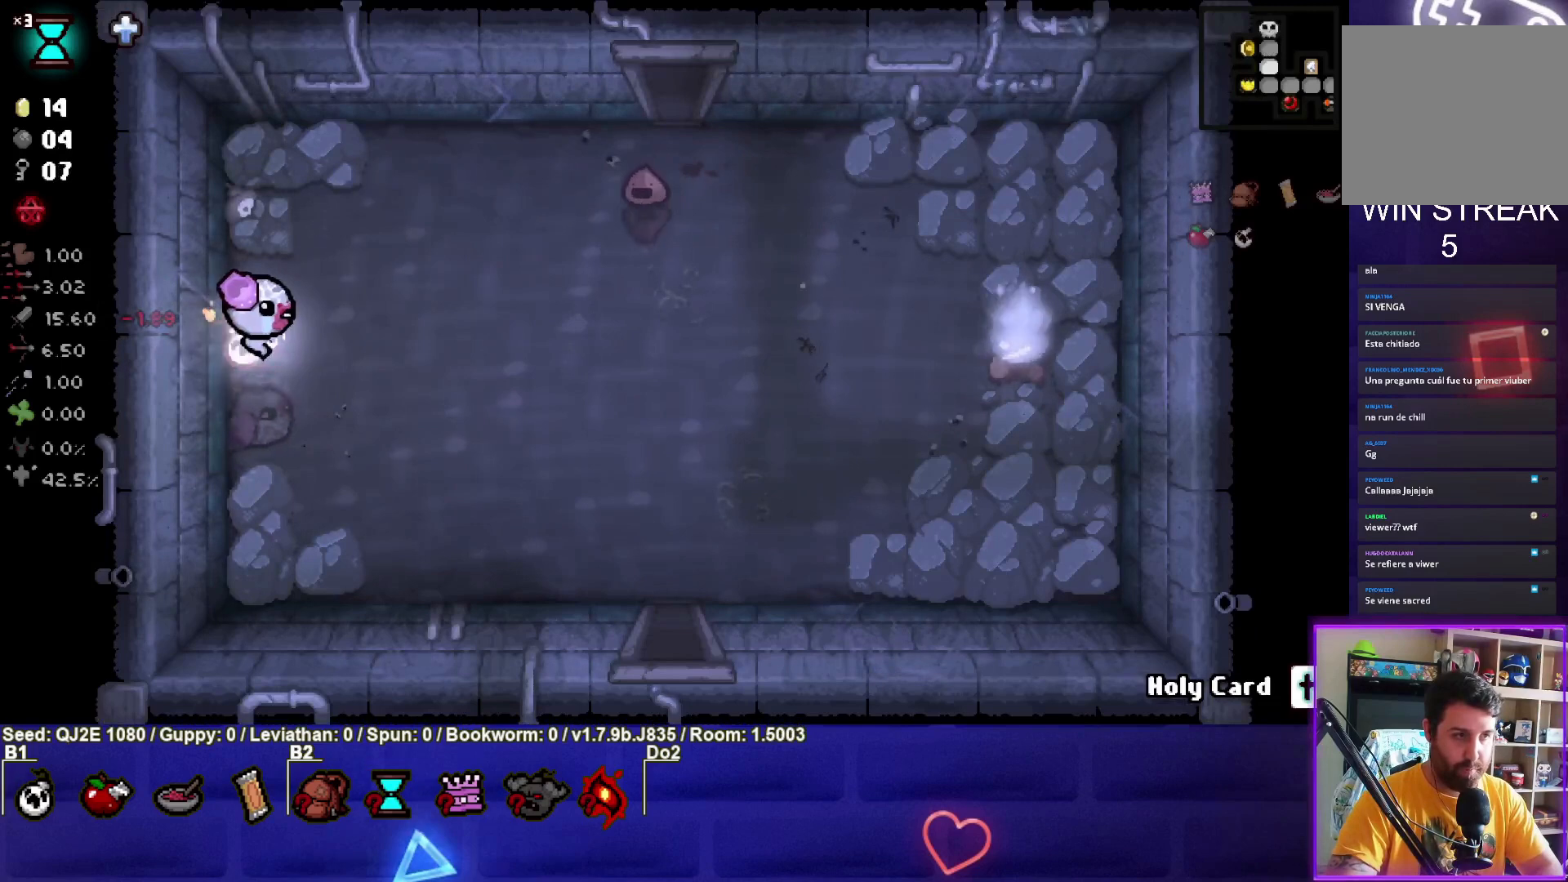
{"buttons": [], "left_stick": "right", "events": []}
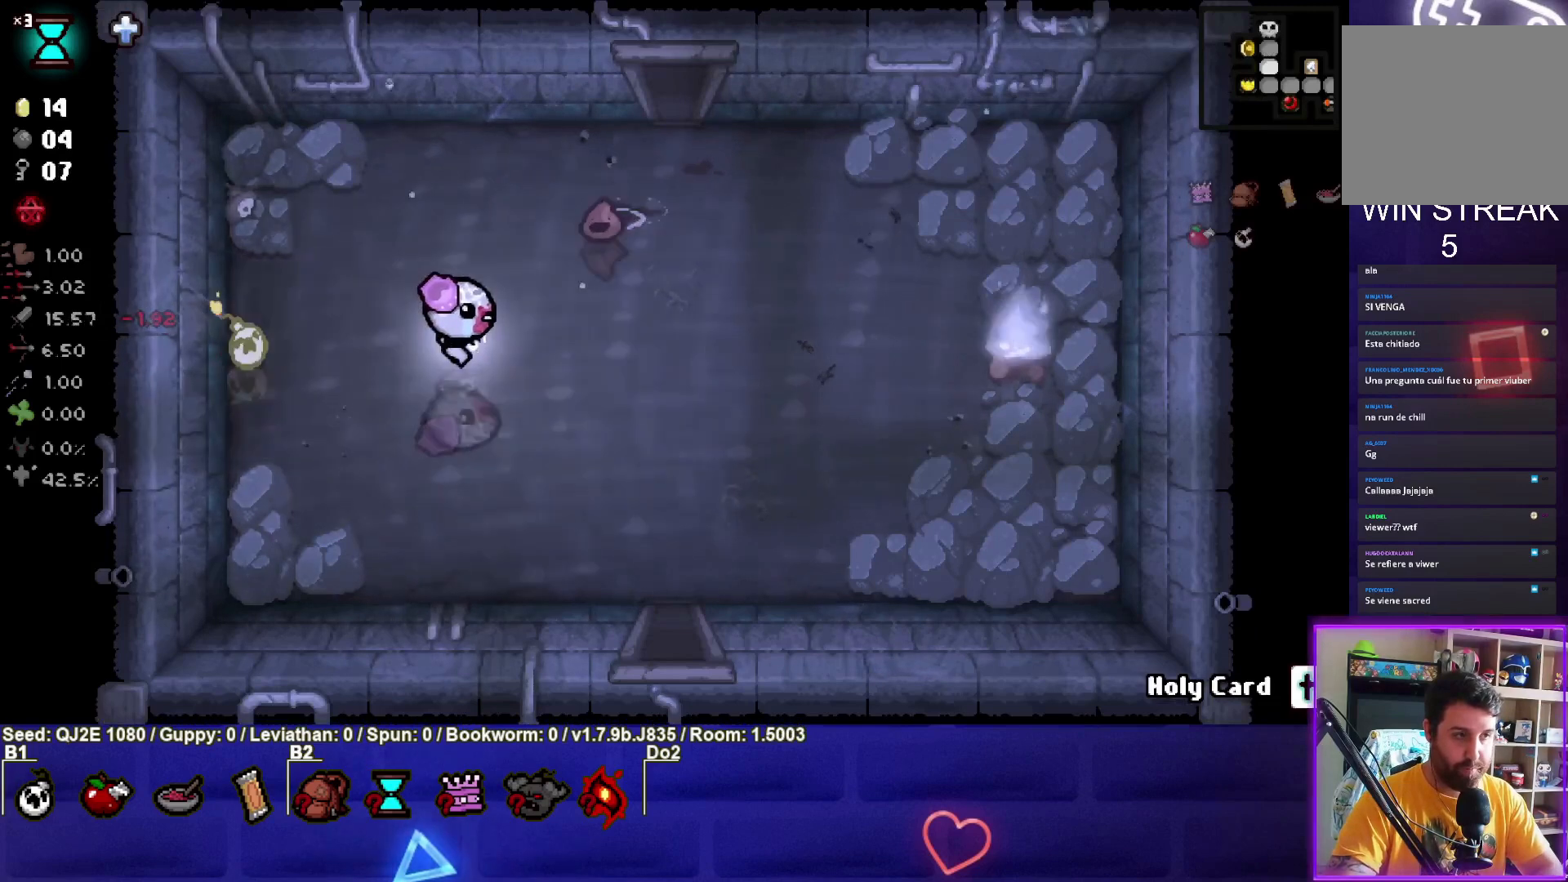
{"buttons": [], "left_stick": "center", "events": [[434, "left_stick", "center"]]}
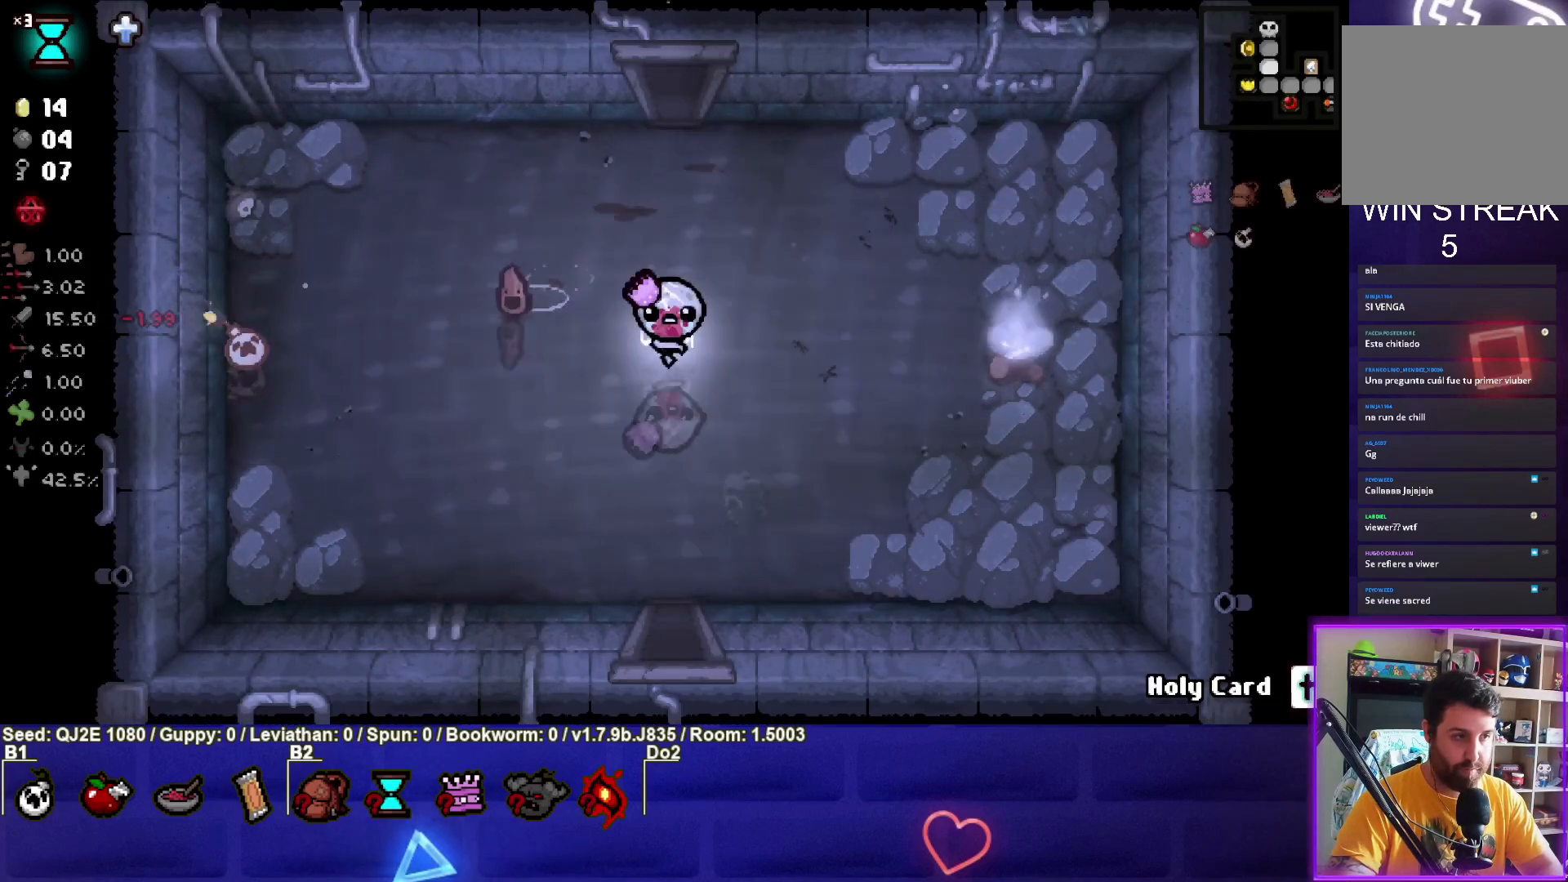
{"buttons": [], "left_stick": "left", "events": [[434, "left_stick", "left"]]}
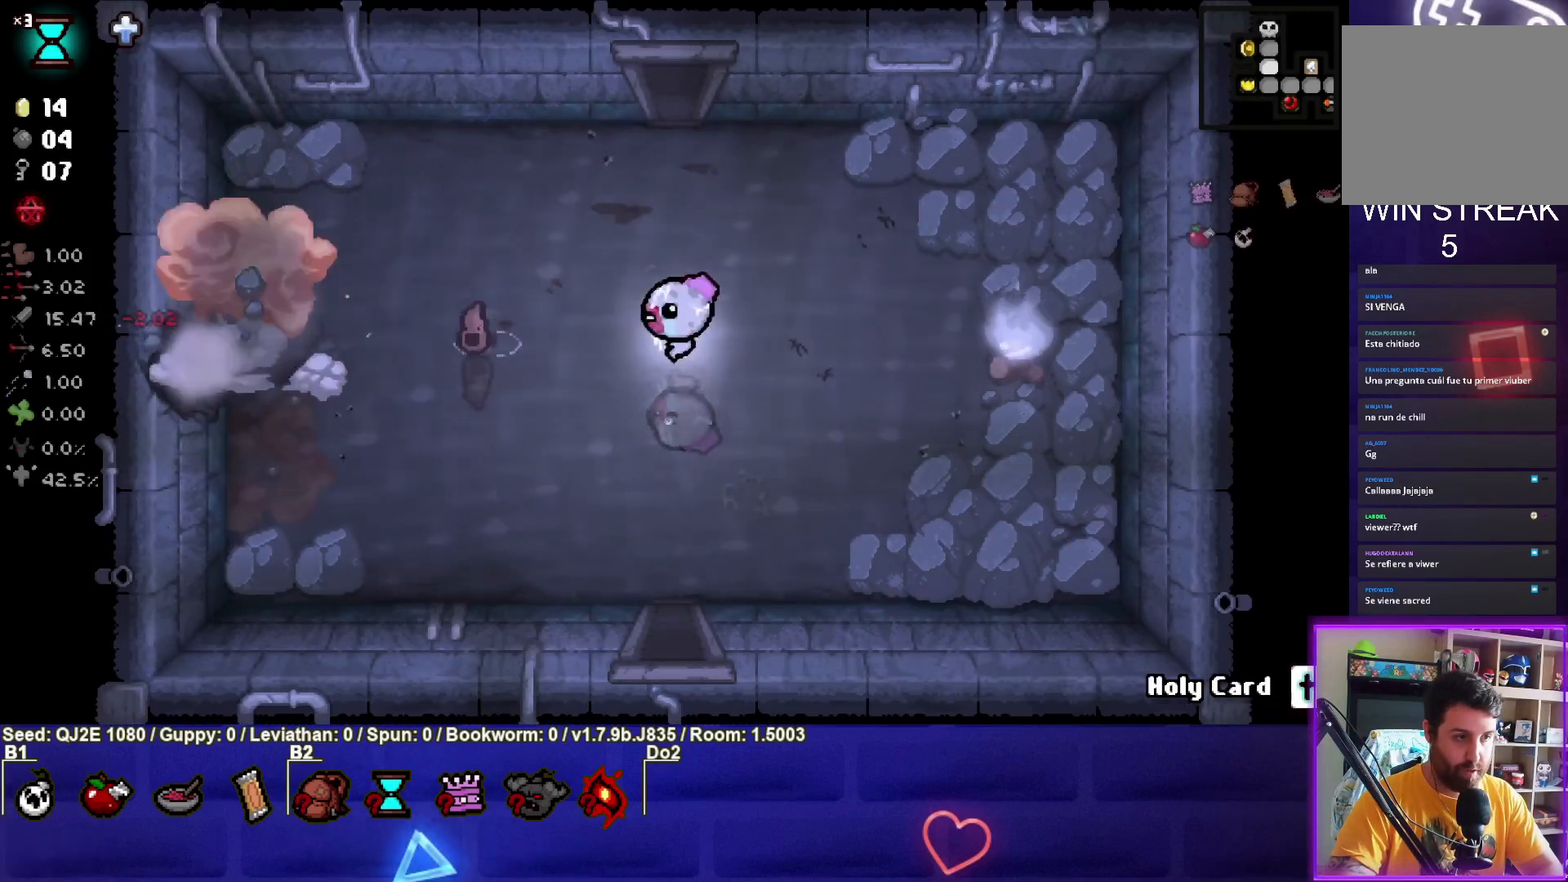
{"buttons": [], "left_stick": "left", "events": []}
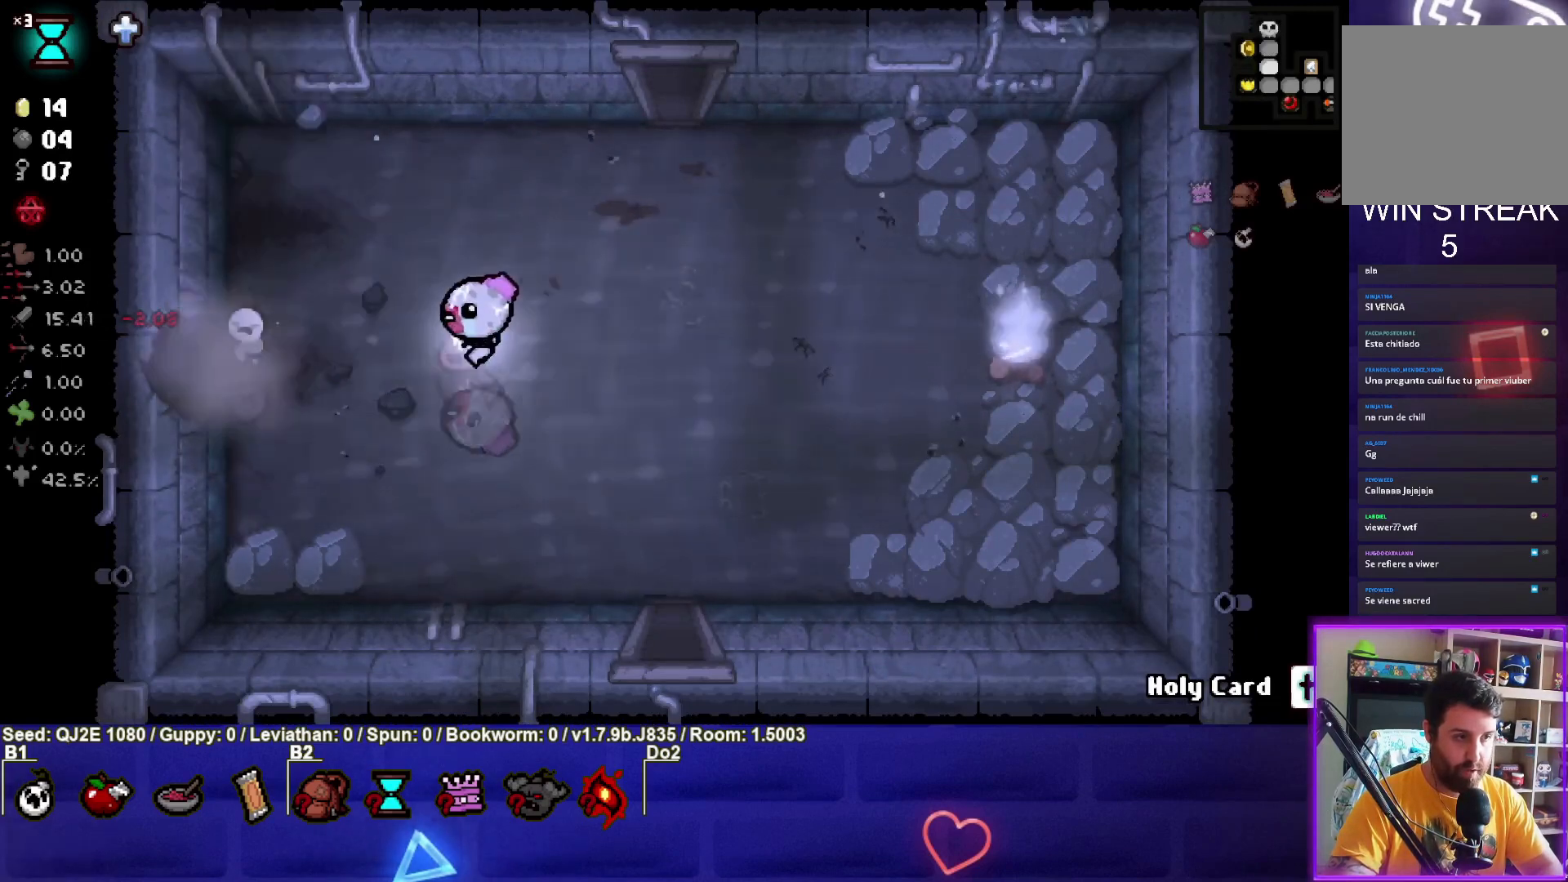
{"buttons": [], "left_stick": "left", "events": []}
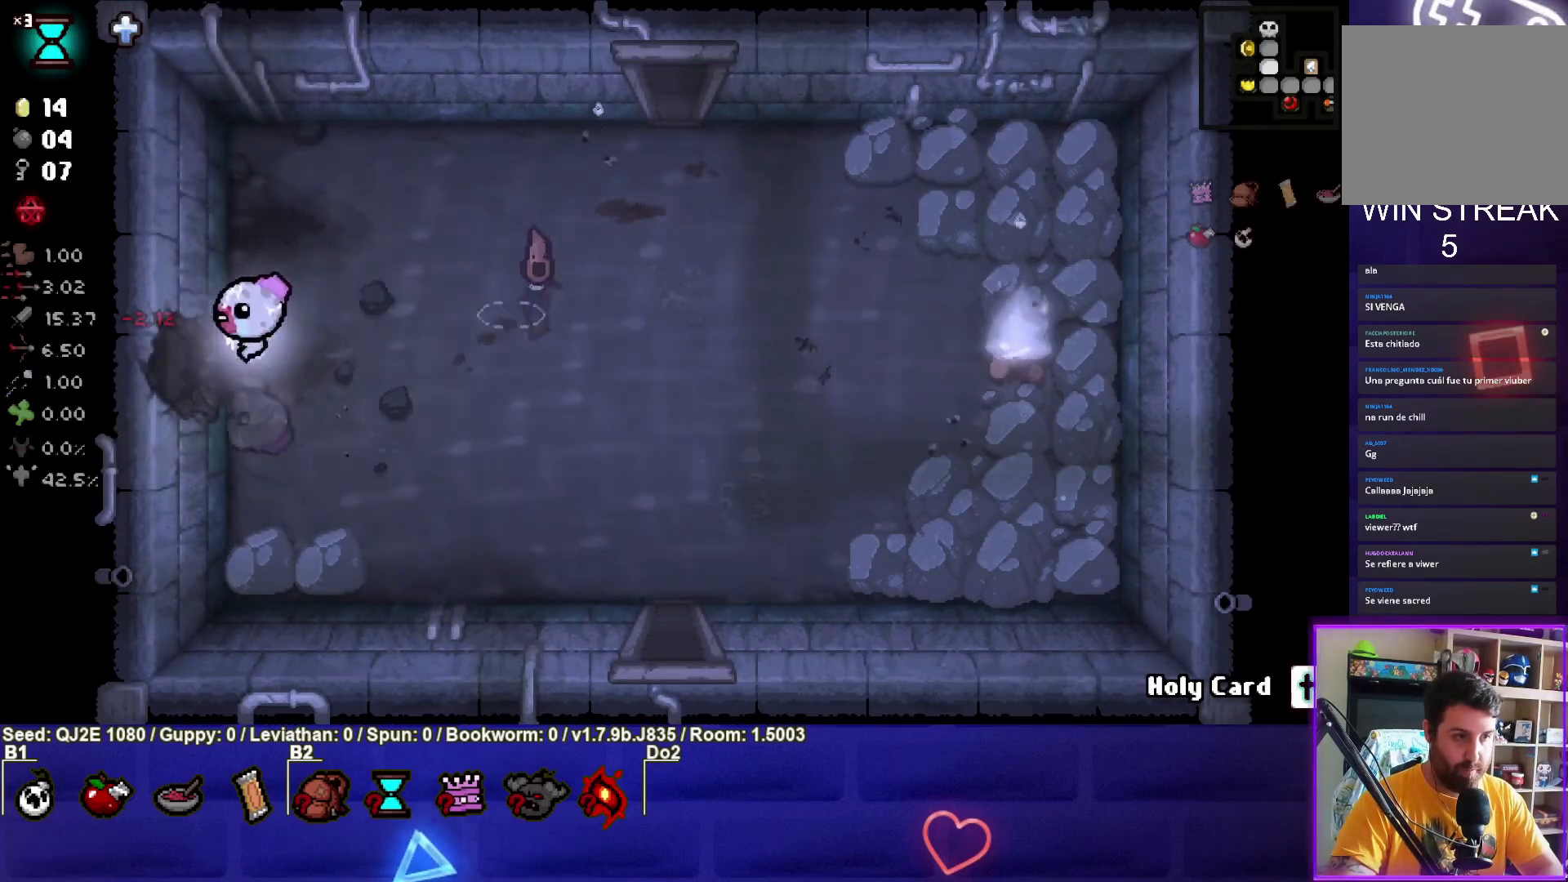
{"buttons": [], "left_stick": "center", "events": [[234, "left_stick", "center"]]}
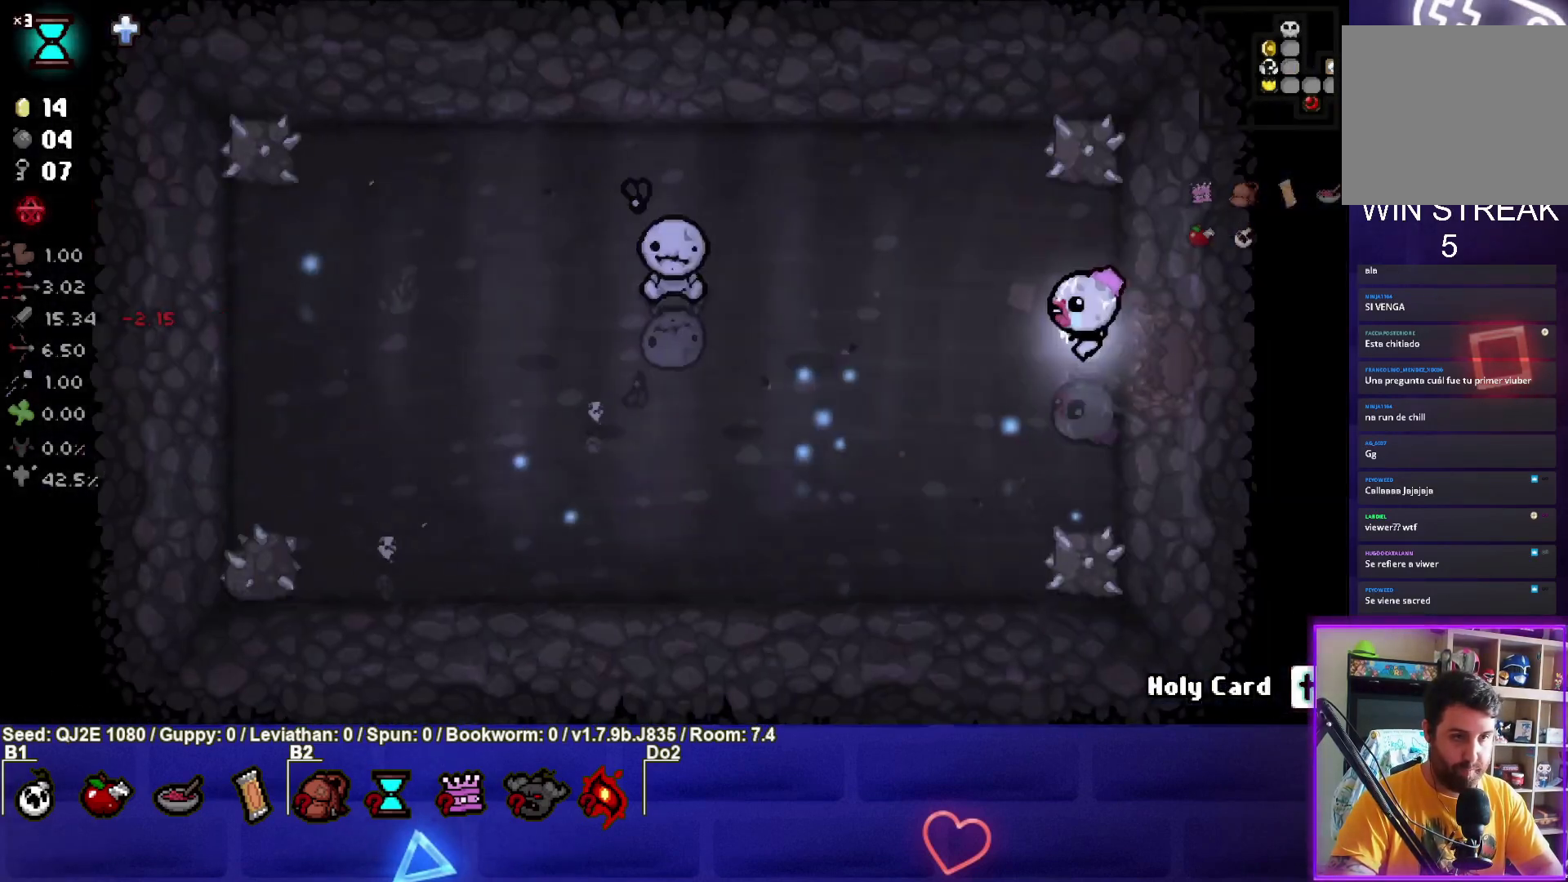
{"buttons": [], "left_stick": "left", "events": [[33, "left_stick", "left"]]}
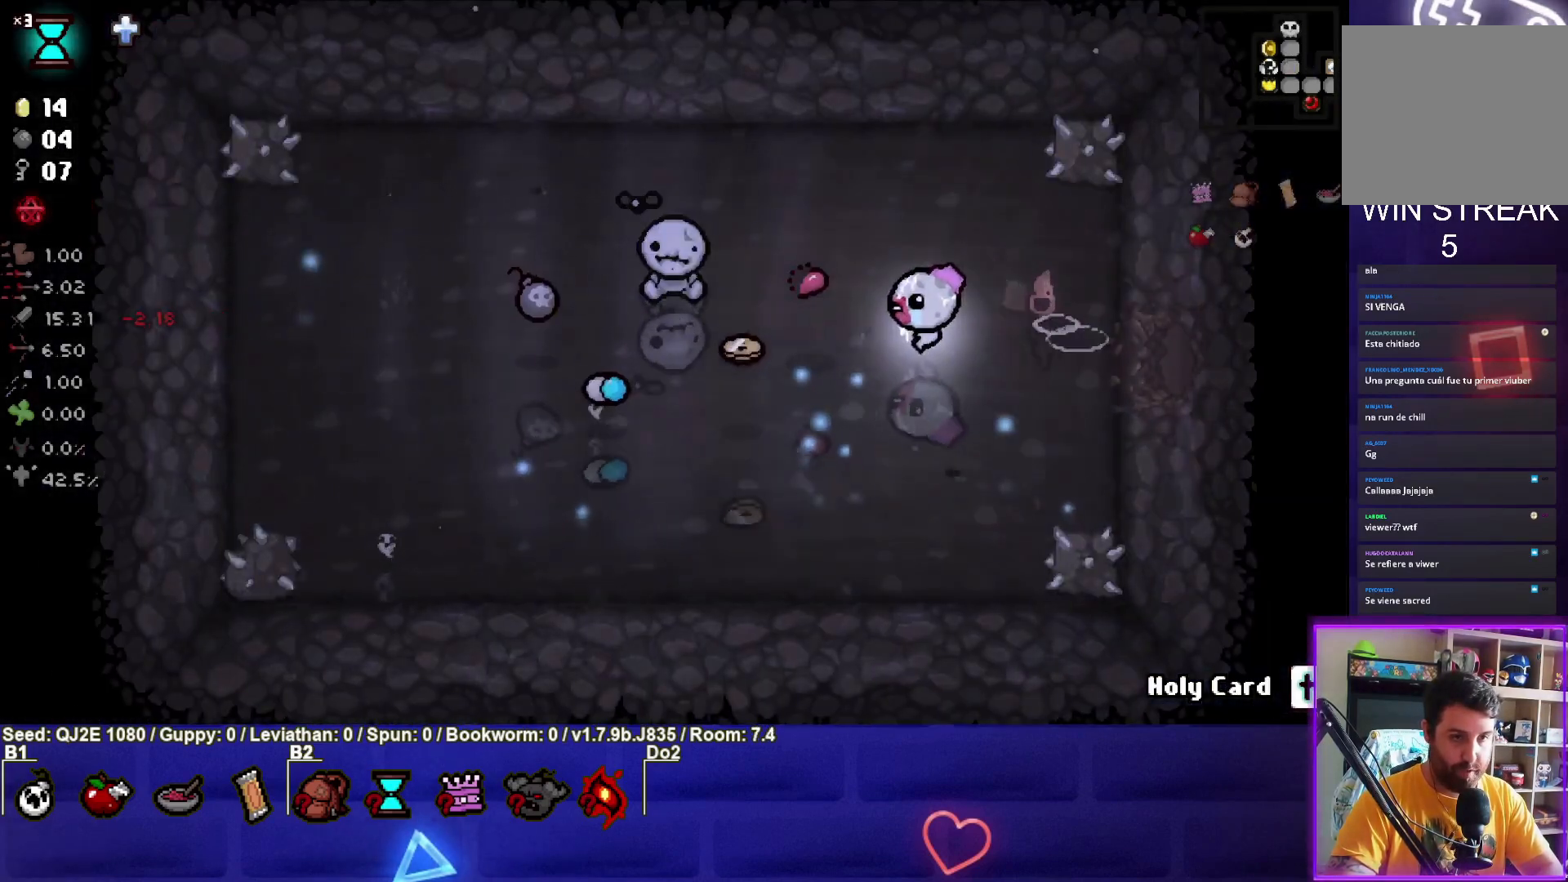
{"buttons": [], "left_stick": "left", "events": []}
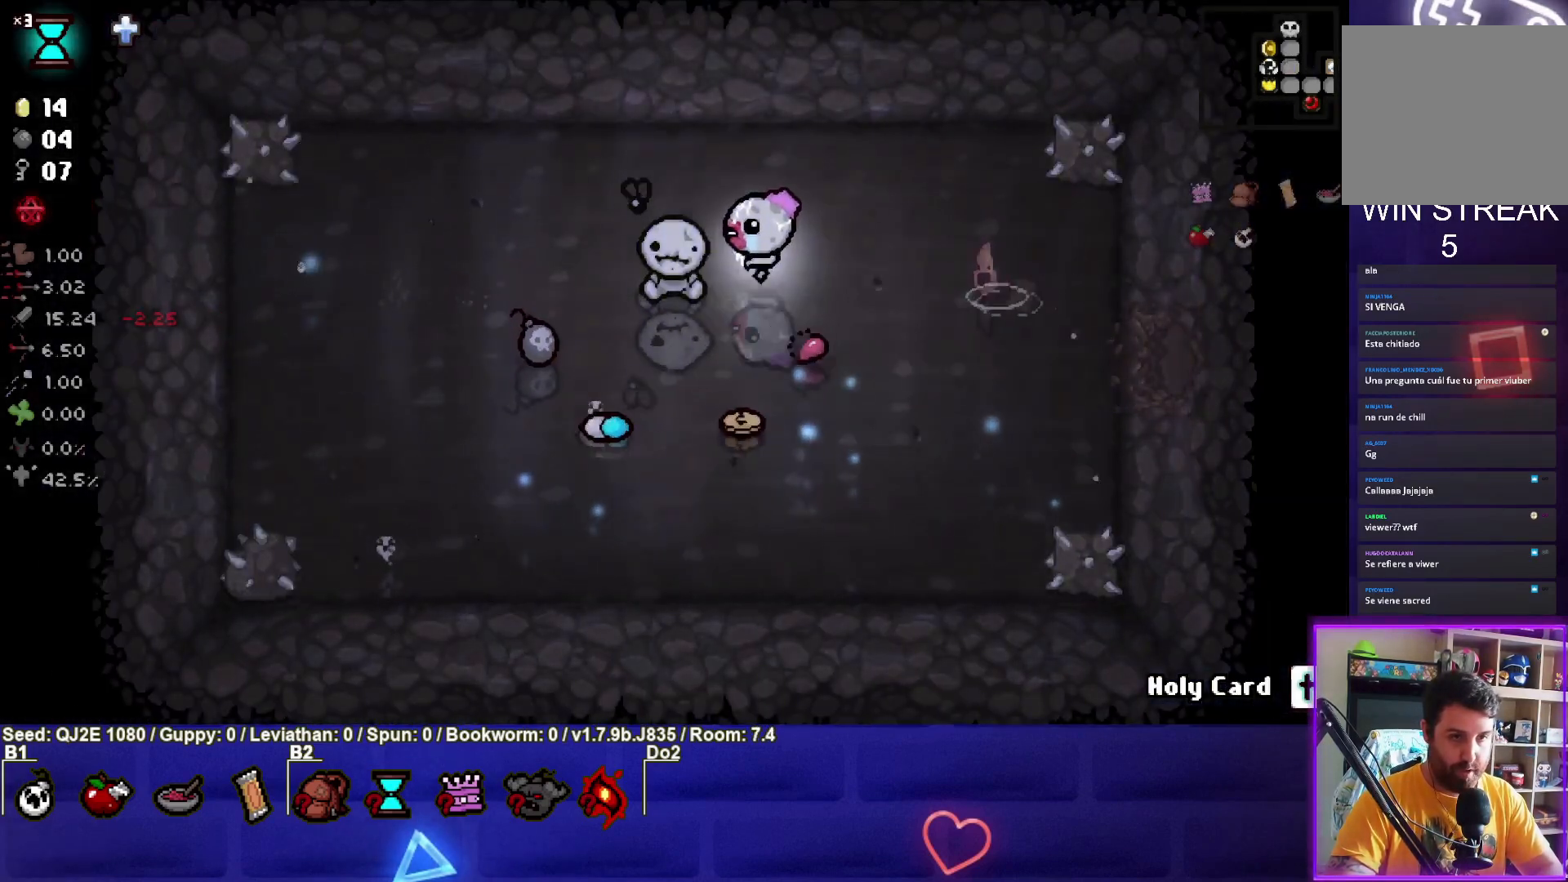
{"buttons": [], "left_stick": "left", "events": [[167, "L1", "down"], [267, "L1", "up"]]}
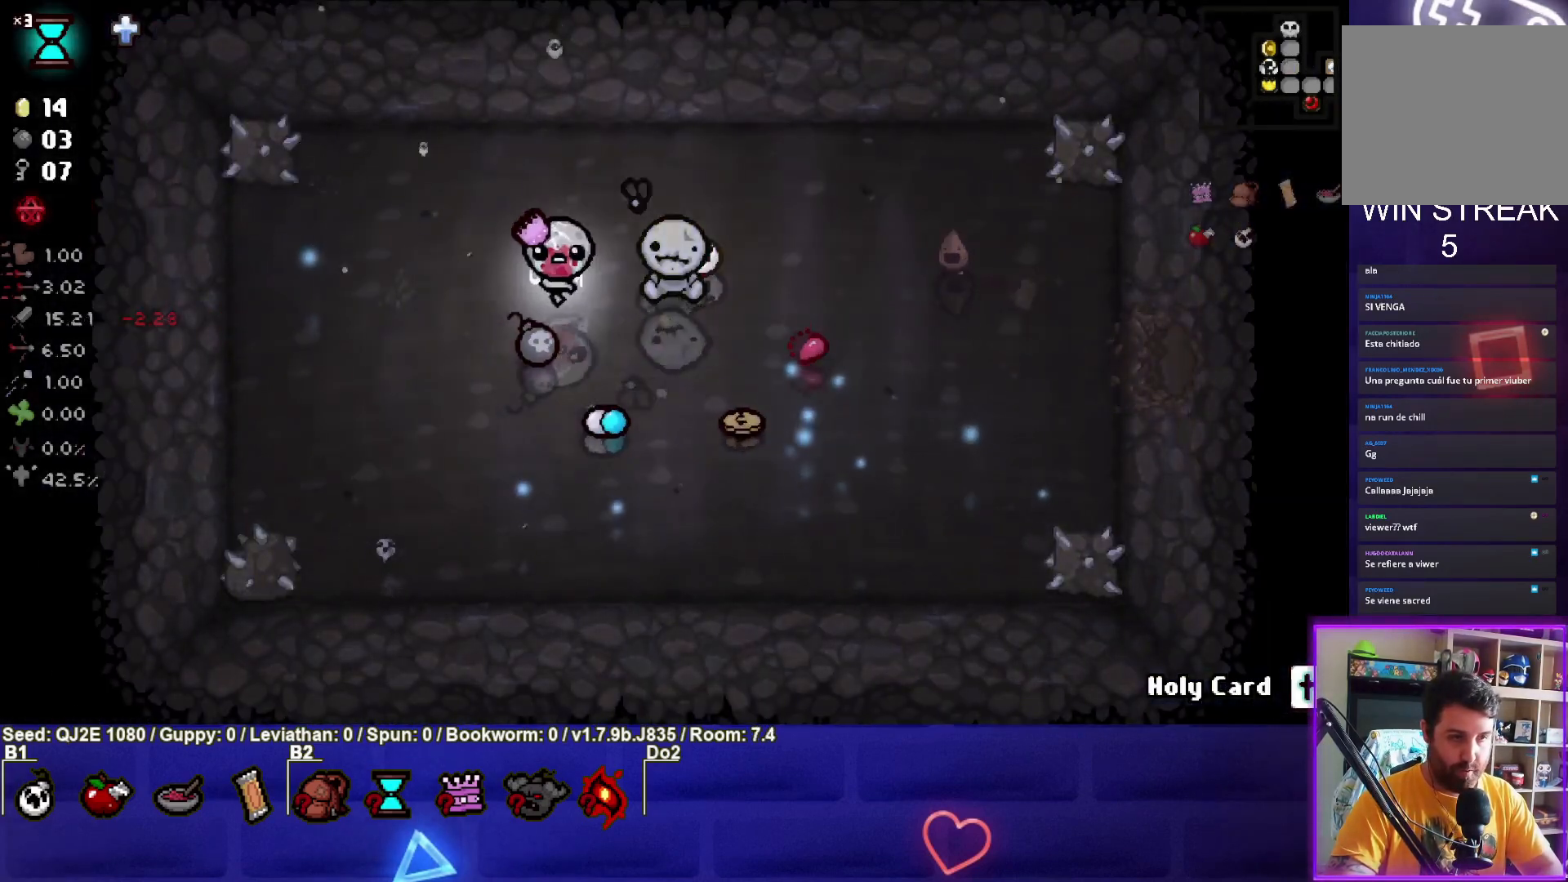
{"buttons": [], "left_stick": "down-right", "events": [[34, "left_stick", "down"], [100, "left_stick", "down-right"]]}
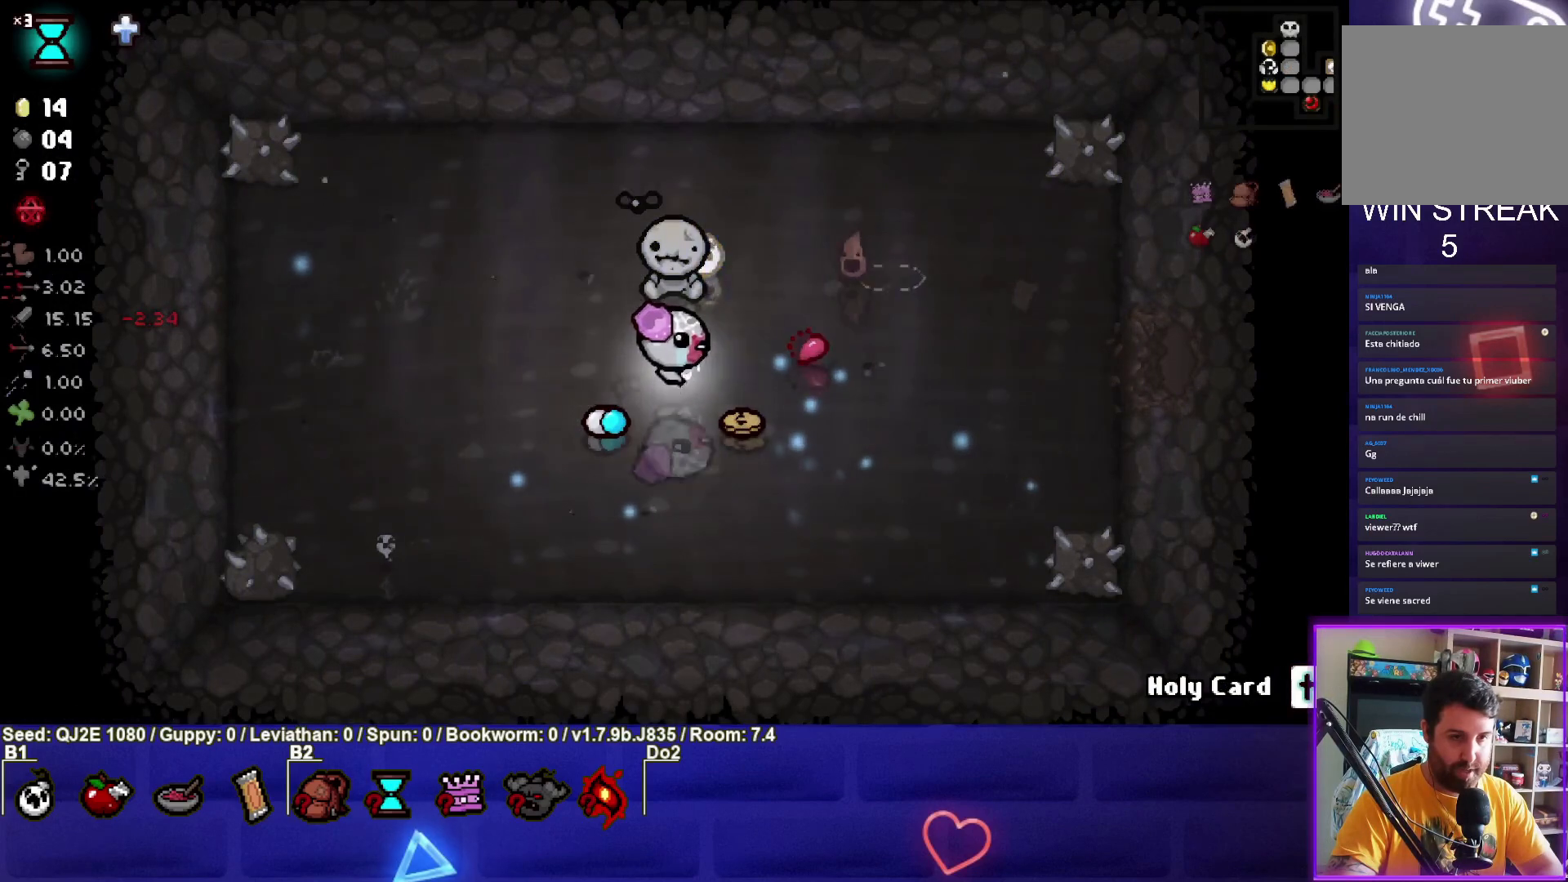
{"buttons": [], "left_stick": "right", "events": [[167, "left_stick", "right"]]}
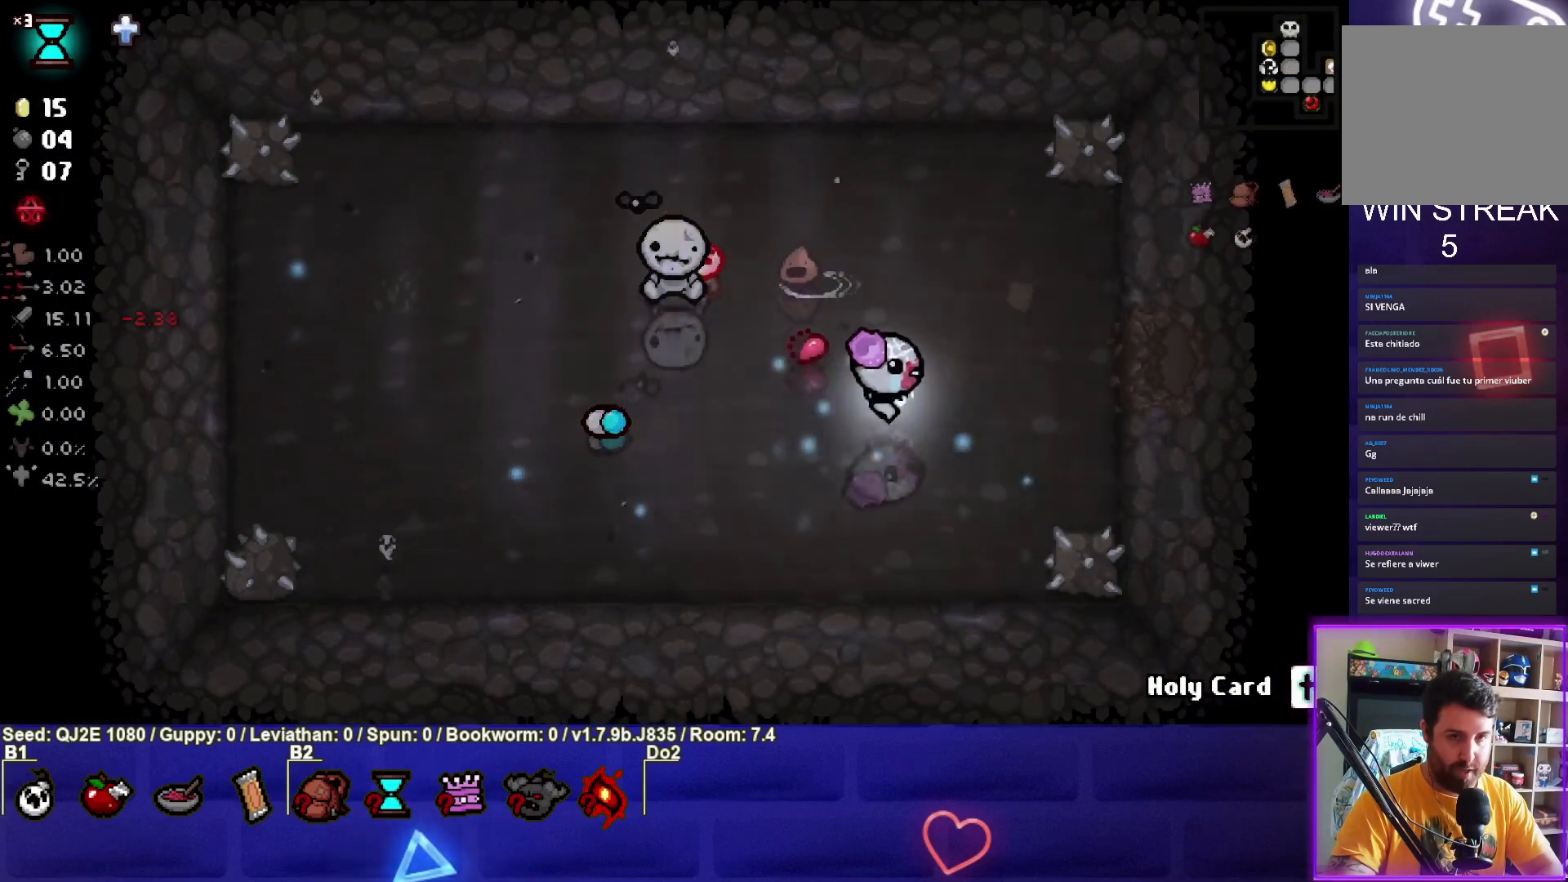
{"buttons": [], "left_stick": "right", "events": []}
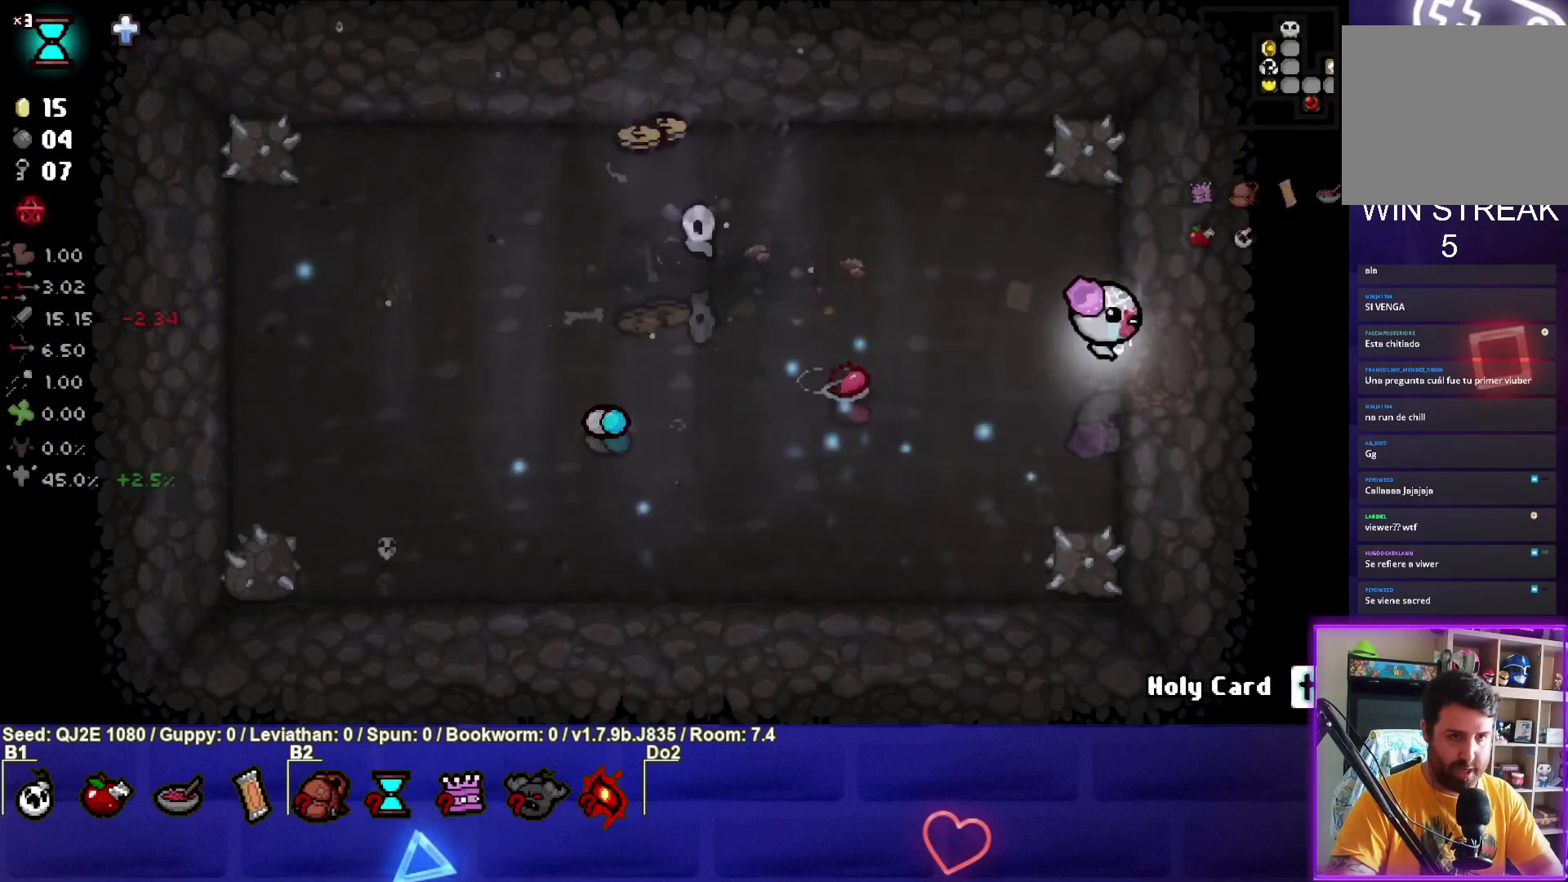
{"buttons": [], "left_stick": "right", "events": []}
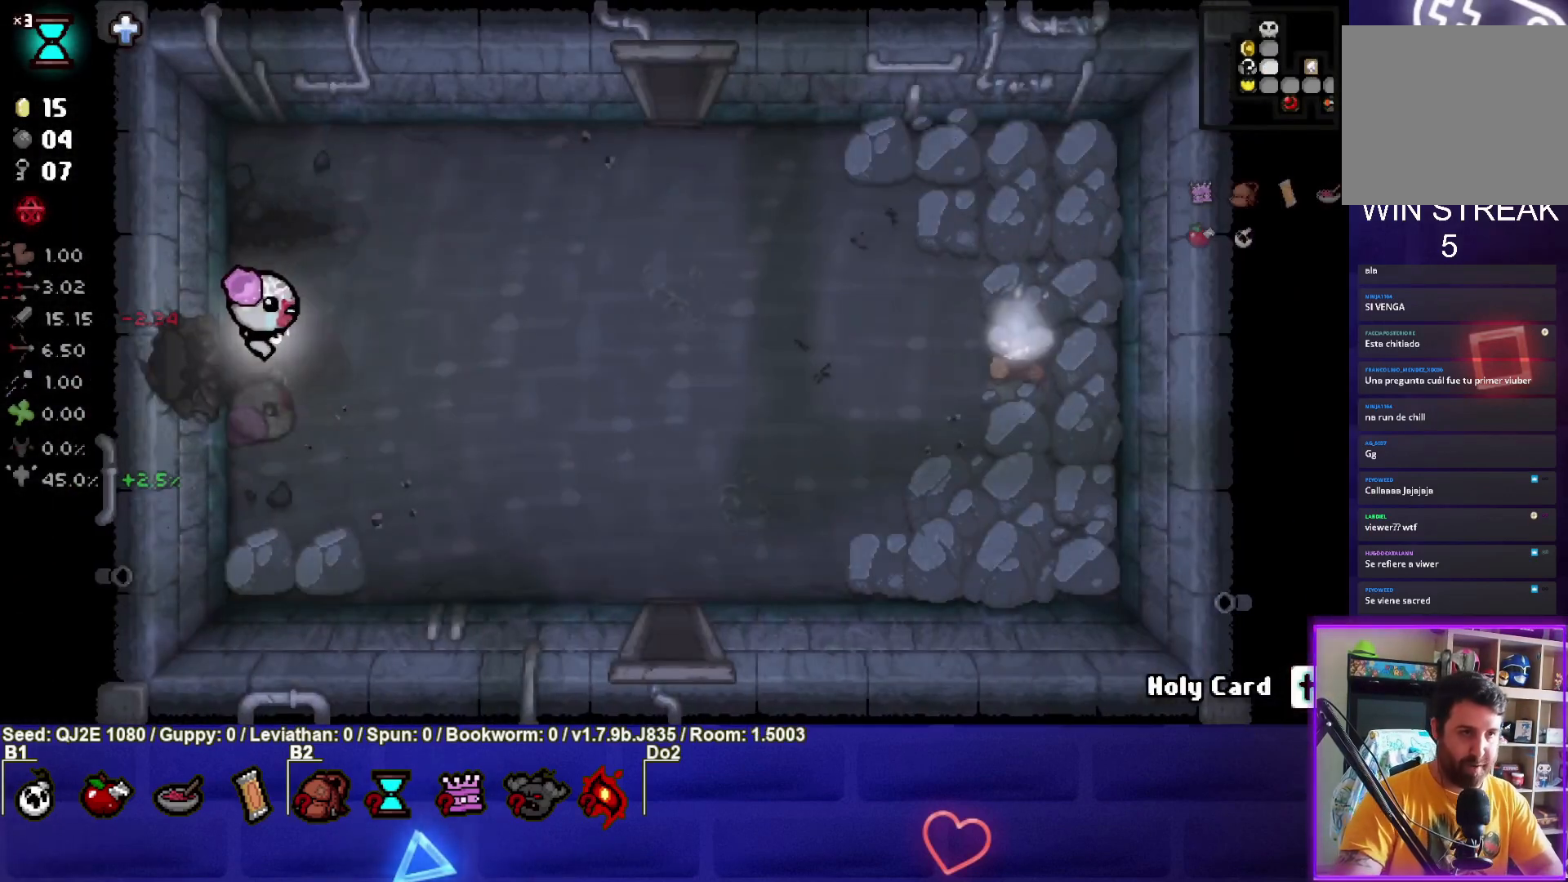
{"buttons": [], "left_stick": "right", "events": []}
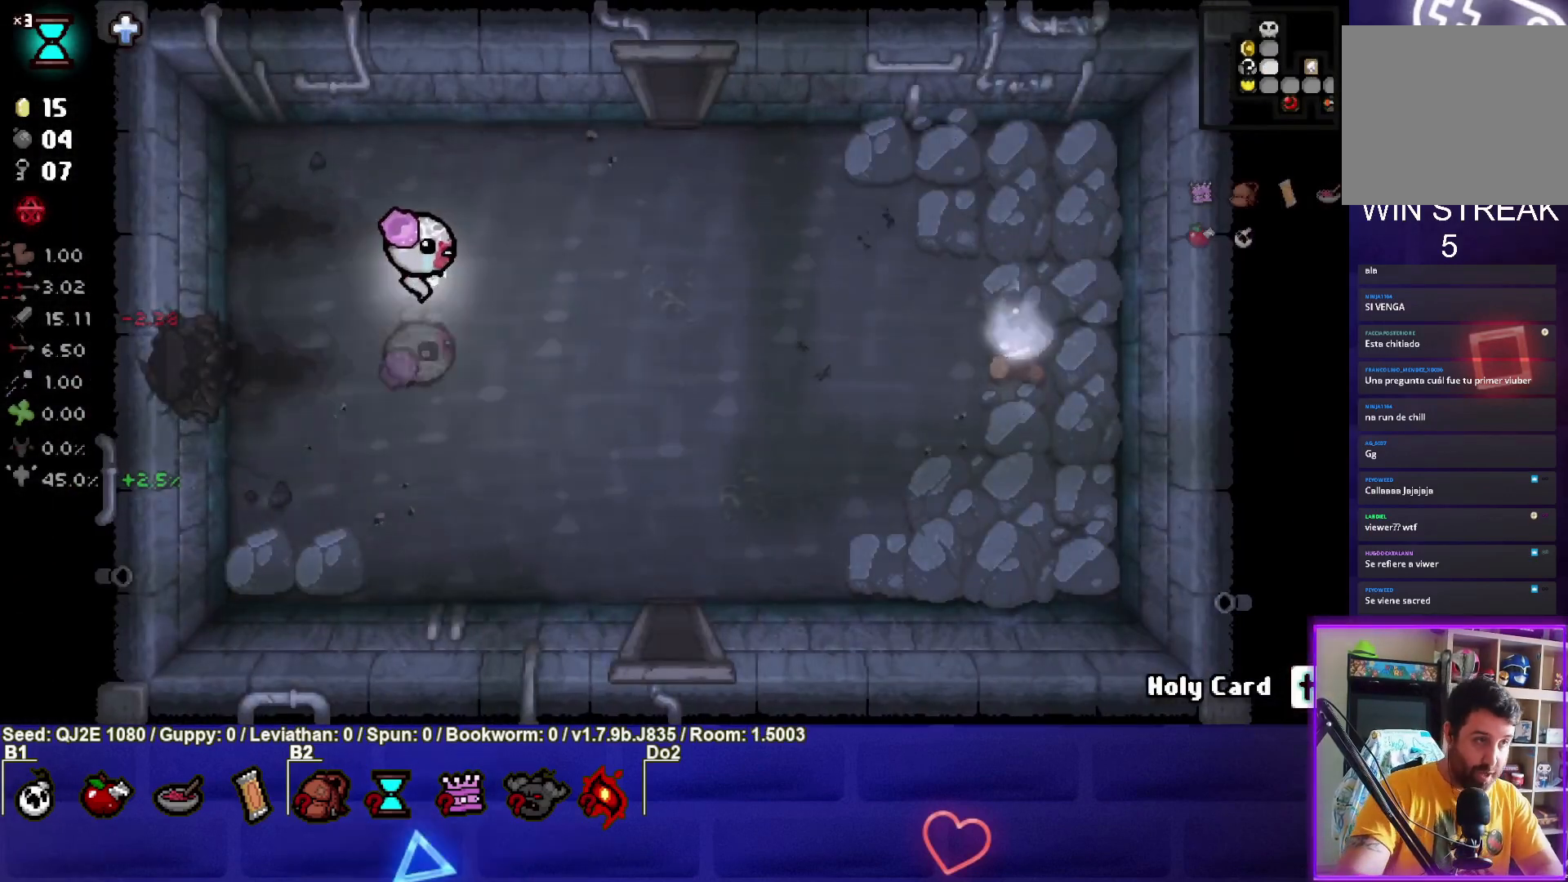
{"buttons": [], "left_stick": "up-right", "events": [[301, "left_stick", "up-right"]]}
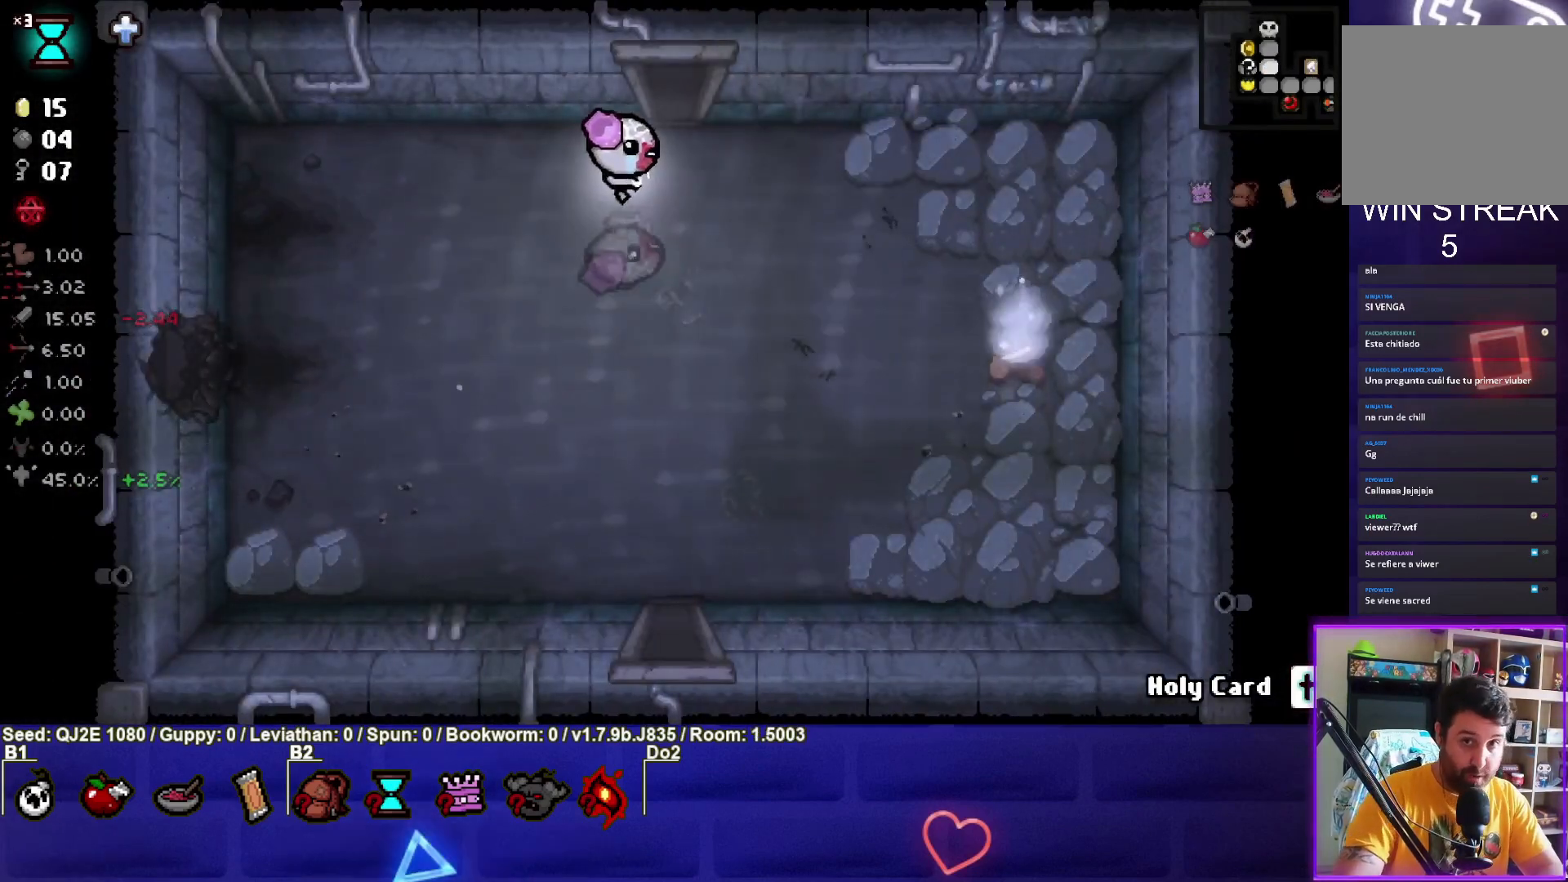
{"buttons": [], "left_stick": "up", "events": [[133, "left_stick", "up"]]}
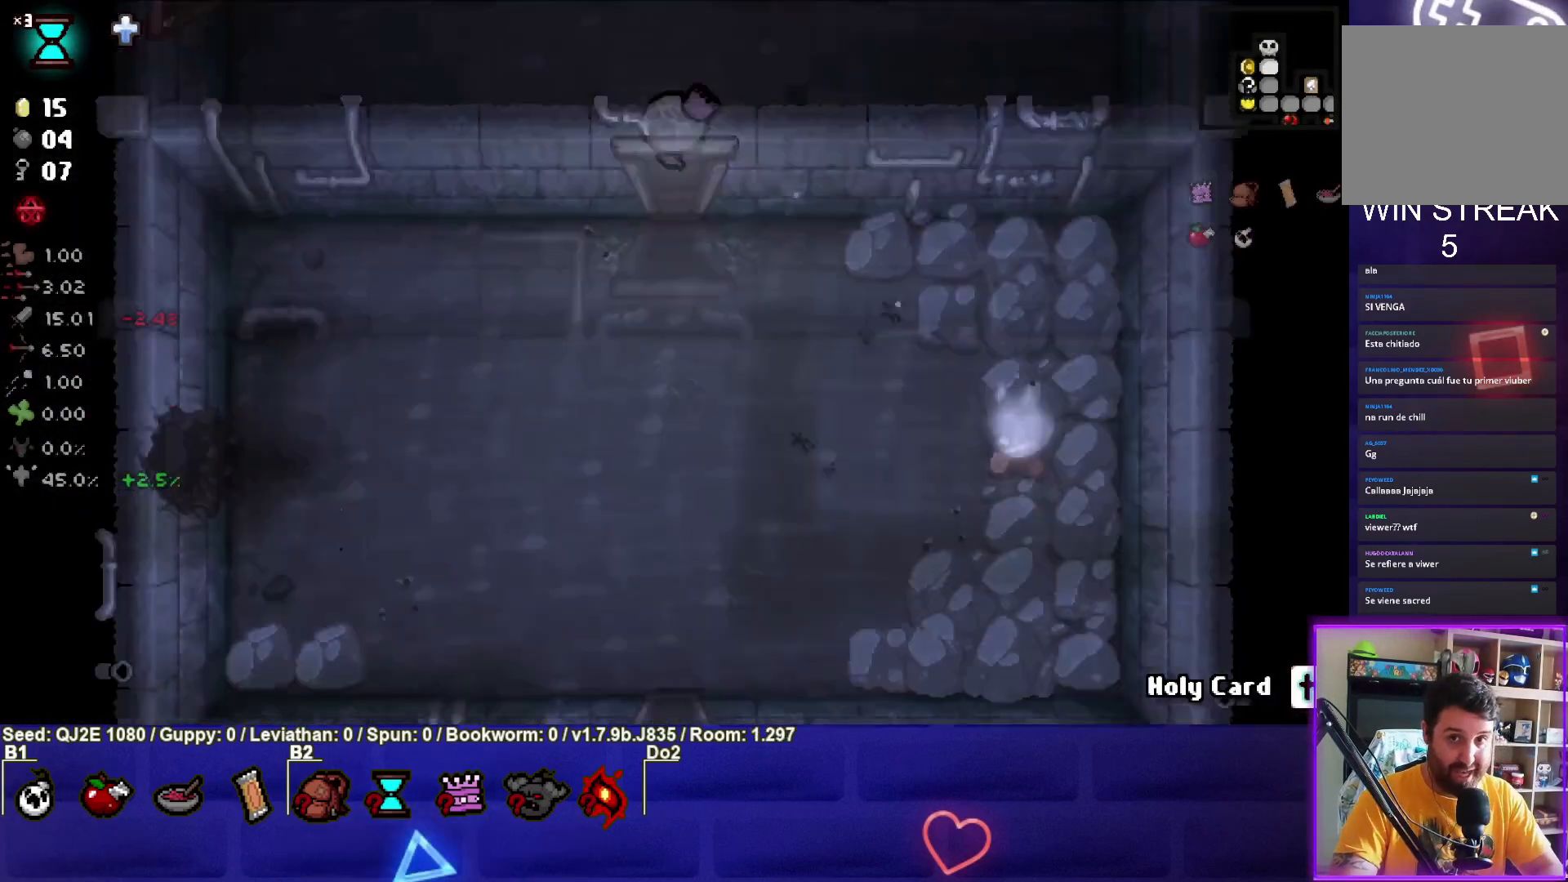
{"buttons": [], "left_stick": "up", "events": []}
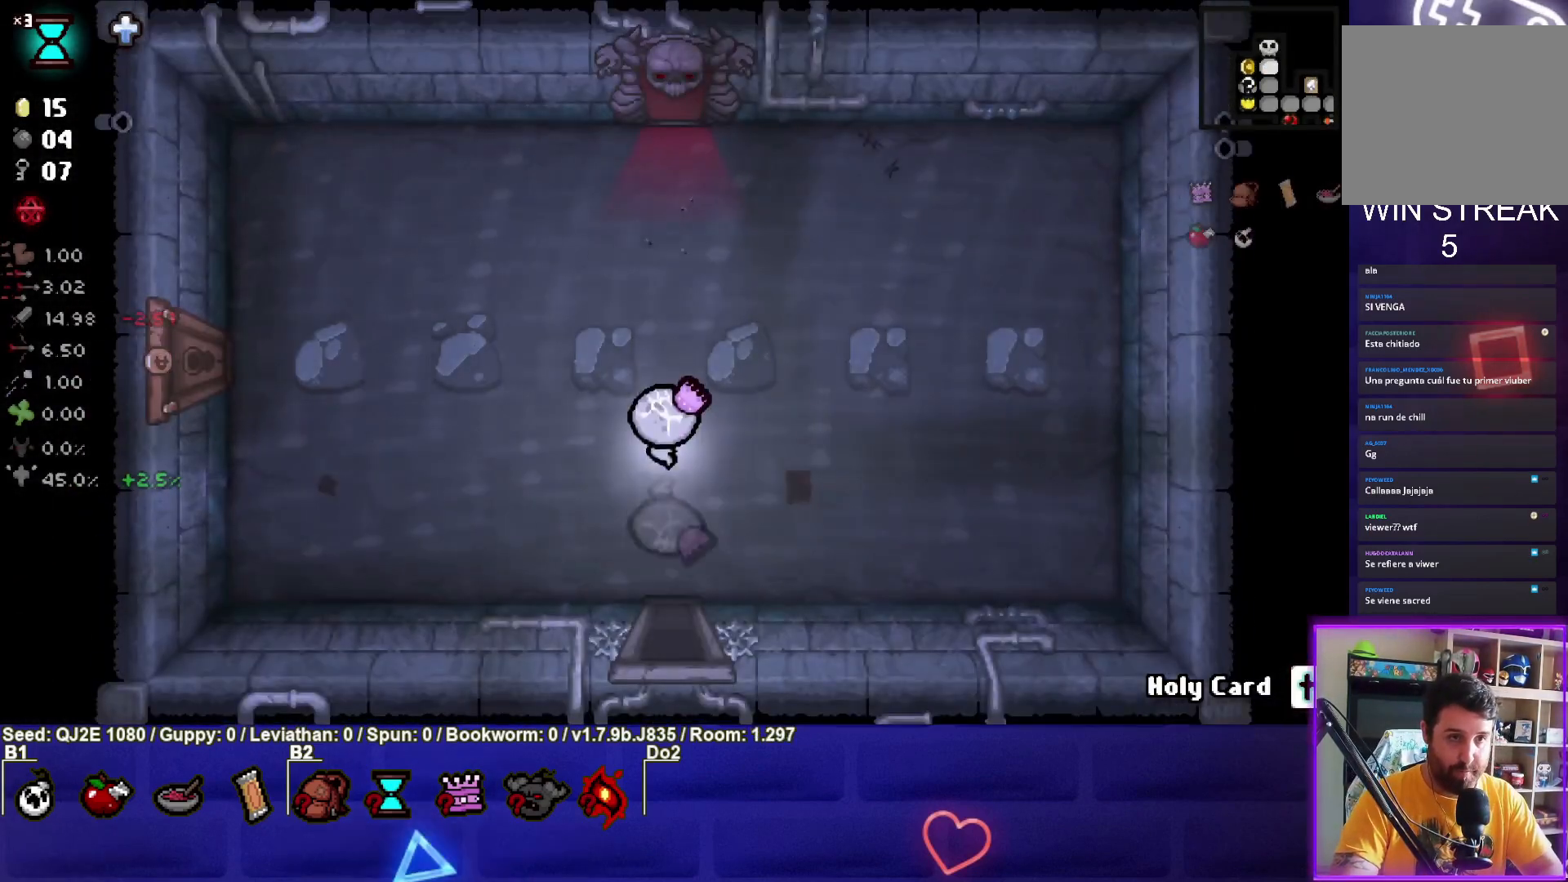
{"buttons": [], "left_stick": "up", "events": []}
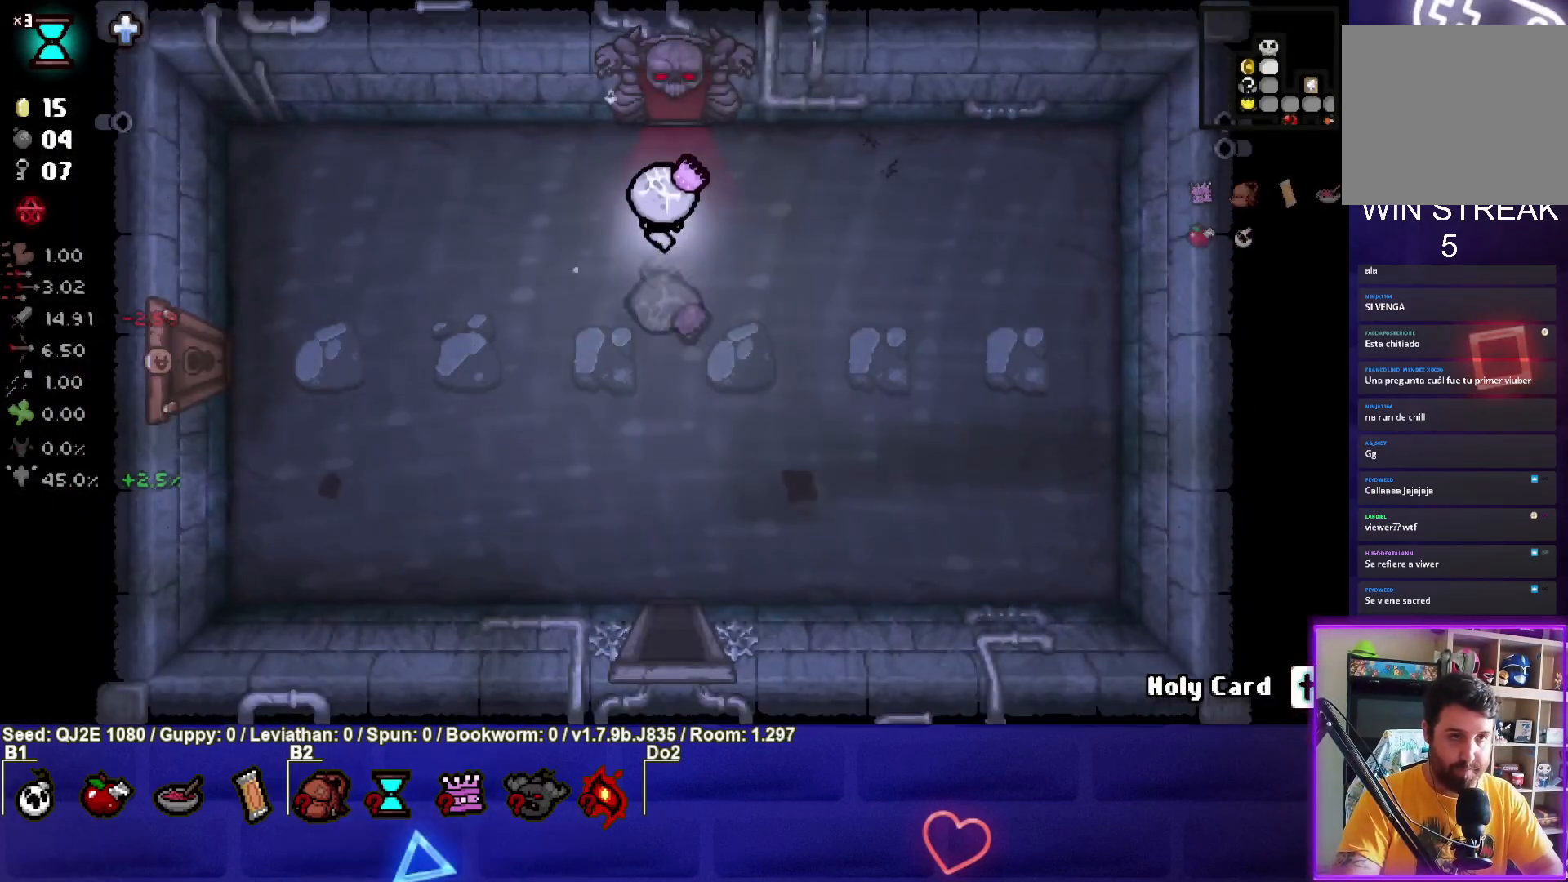
{"buttons": ["CROSS"], "left_stick": "up", "events": [[468, "CROSS", "down"]]}
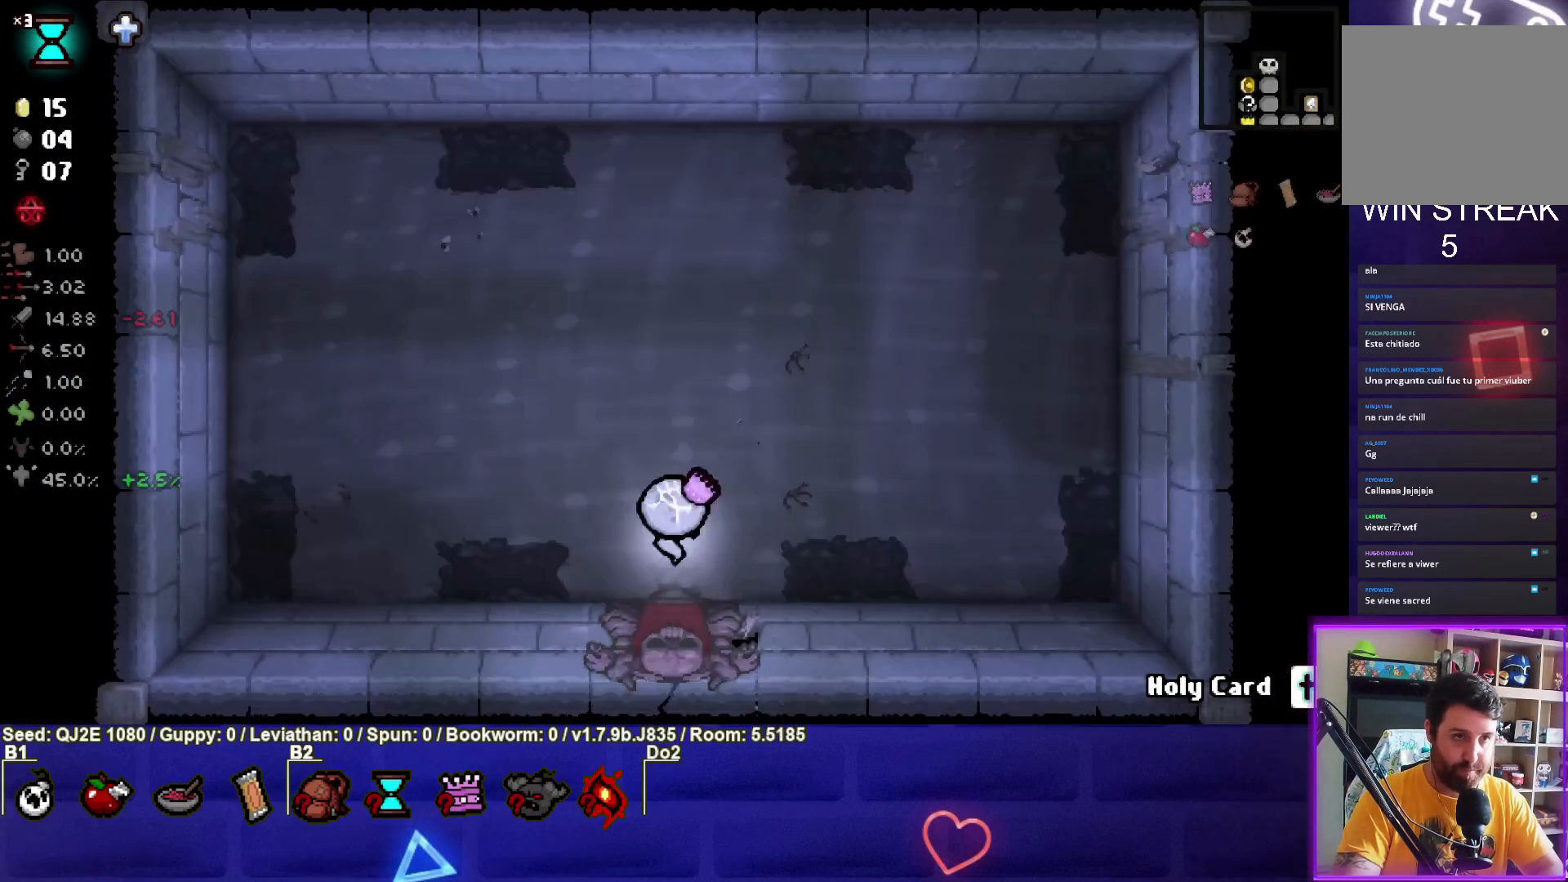
{"buttons": ["TRIANGLE"], "left_stick": "center", "events": [[67, "CROSS", "up"], [133, "TRIANGLE", "down"], [367, "left_stick", "center"]]}
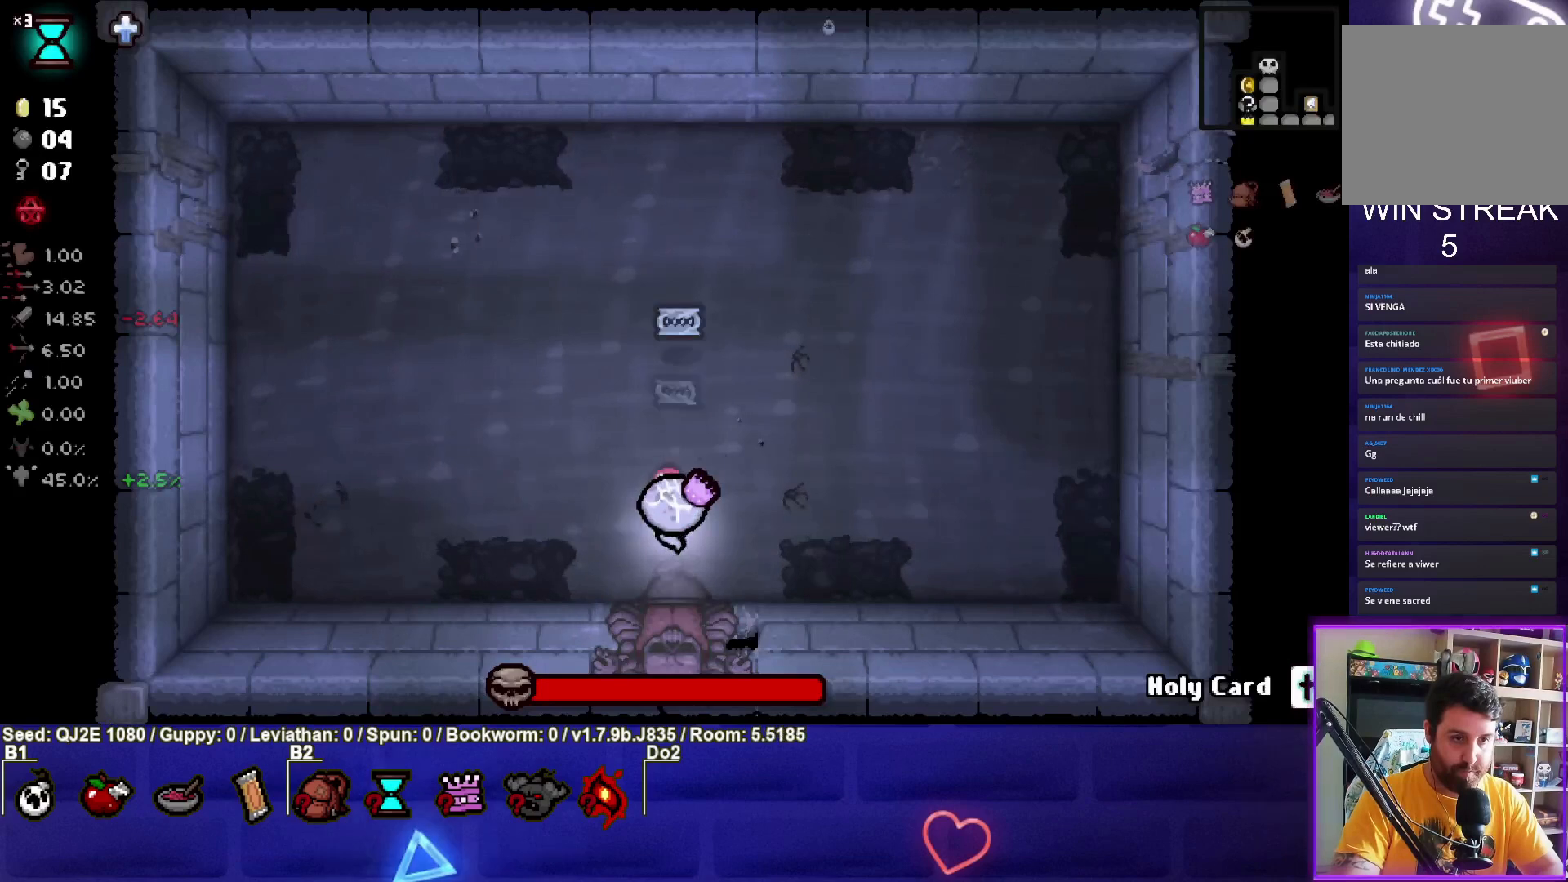
{"buttons": ["TRIANGLE"], "left_stick": "up", "events": [[267, "left_stick", "down"], [401, "left_stick", "center"], [468, "left_stick", "up"]]}
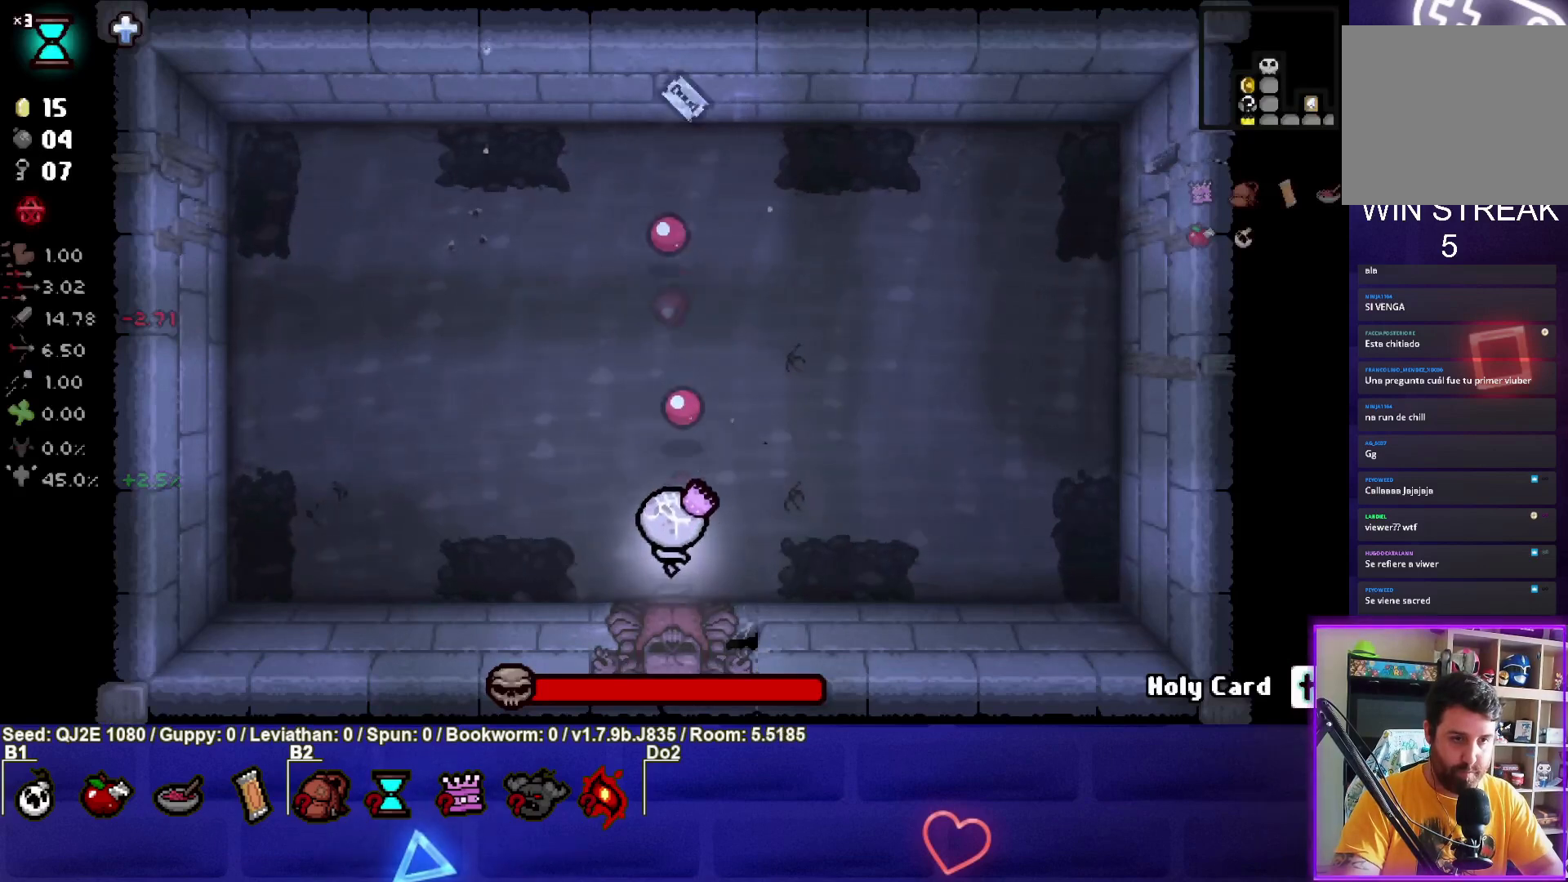
{"buttons": ["SQUARE"], "left_stick": "center", "events": [[234, "TRIANGLE", "up"], [367, "SQUARE", "down"], [434, "left_stick", "center"]]}
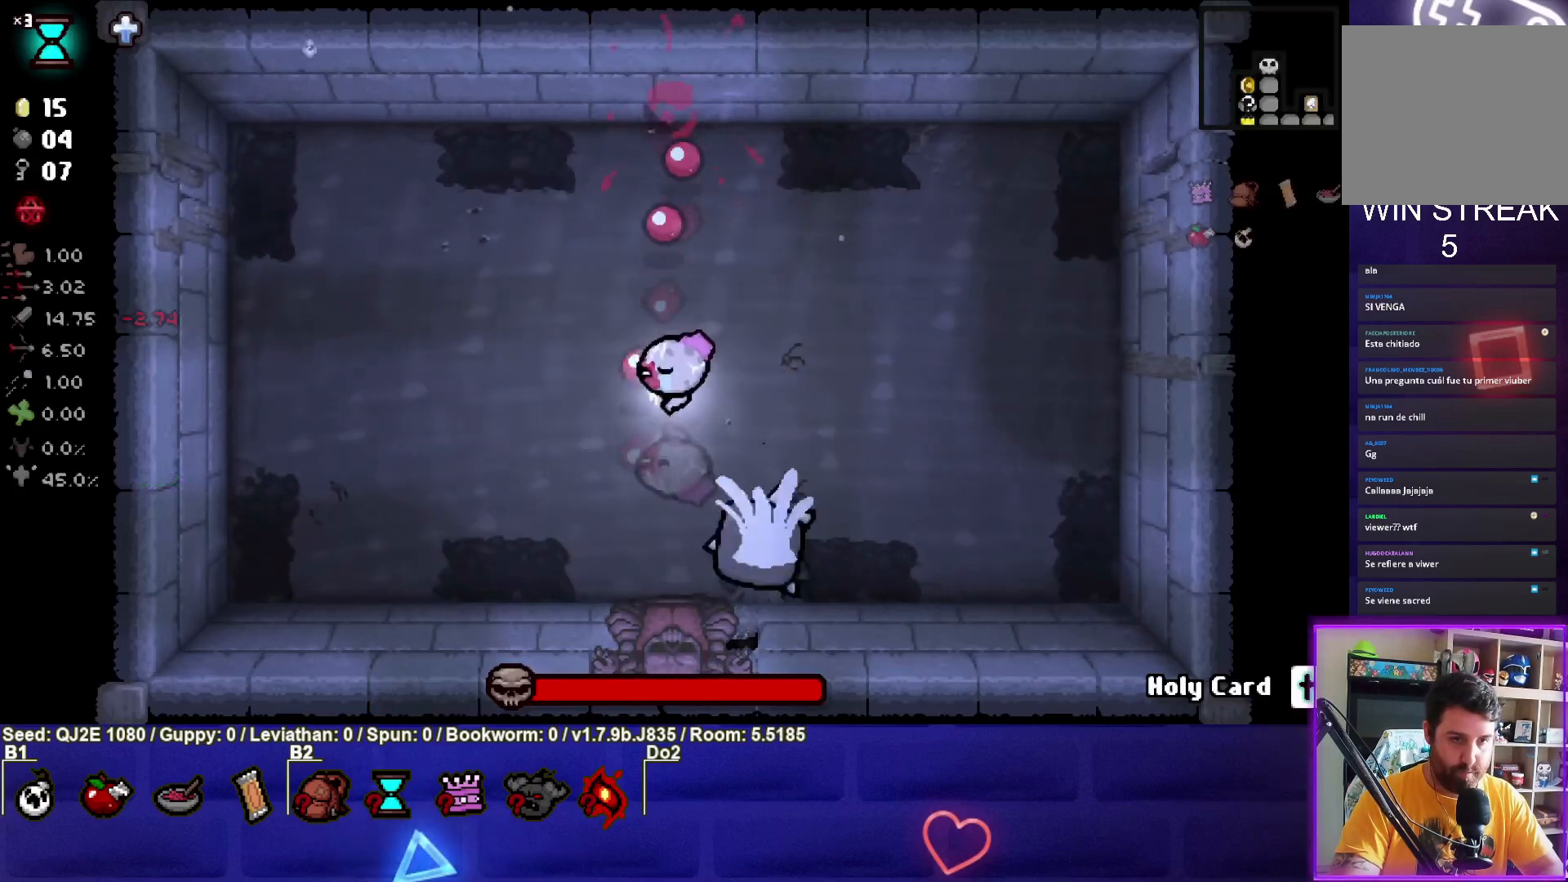
{"buttons": ["CIRCLE"], "left_stick": "left", "events": [[34, "left_stick", "left"], [167, "left_stick", "center"], [234, "left_stick", "left"], [301, "SQUARE", "up"], [334, "CIRCLE", "down"]]}
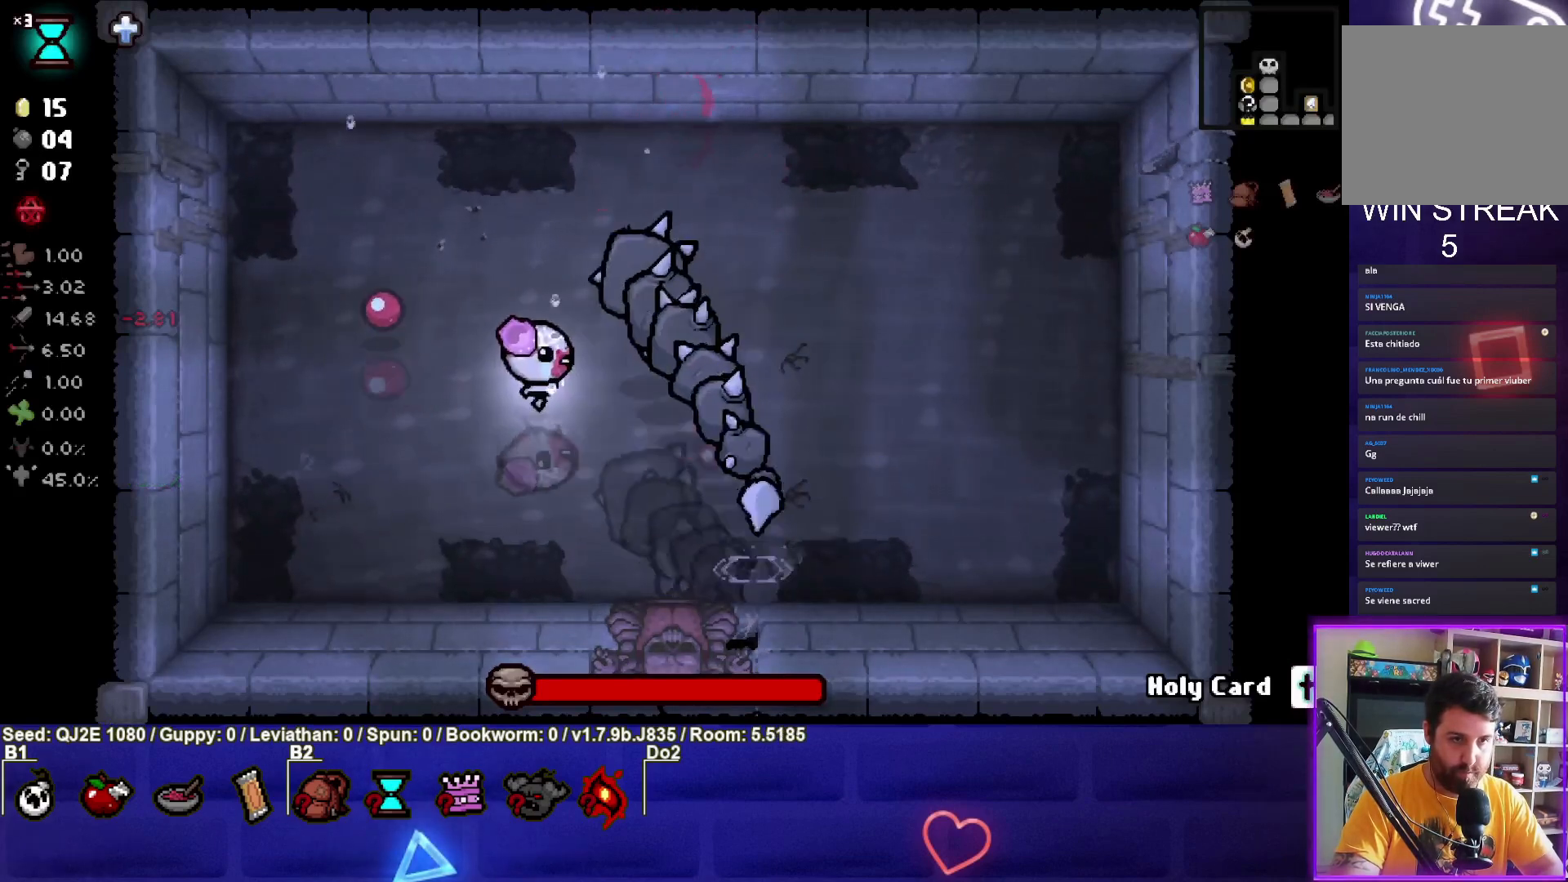
{"buttons": ["TRIANGLE"], "left_stick": "left", "events": [[300, "CIRCLE", "up"], [400, "TRIANGLE", "down"]]}
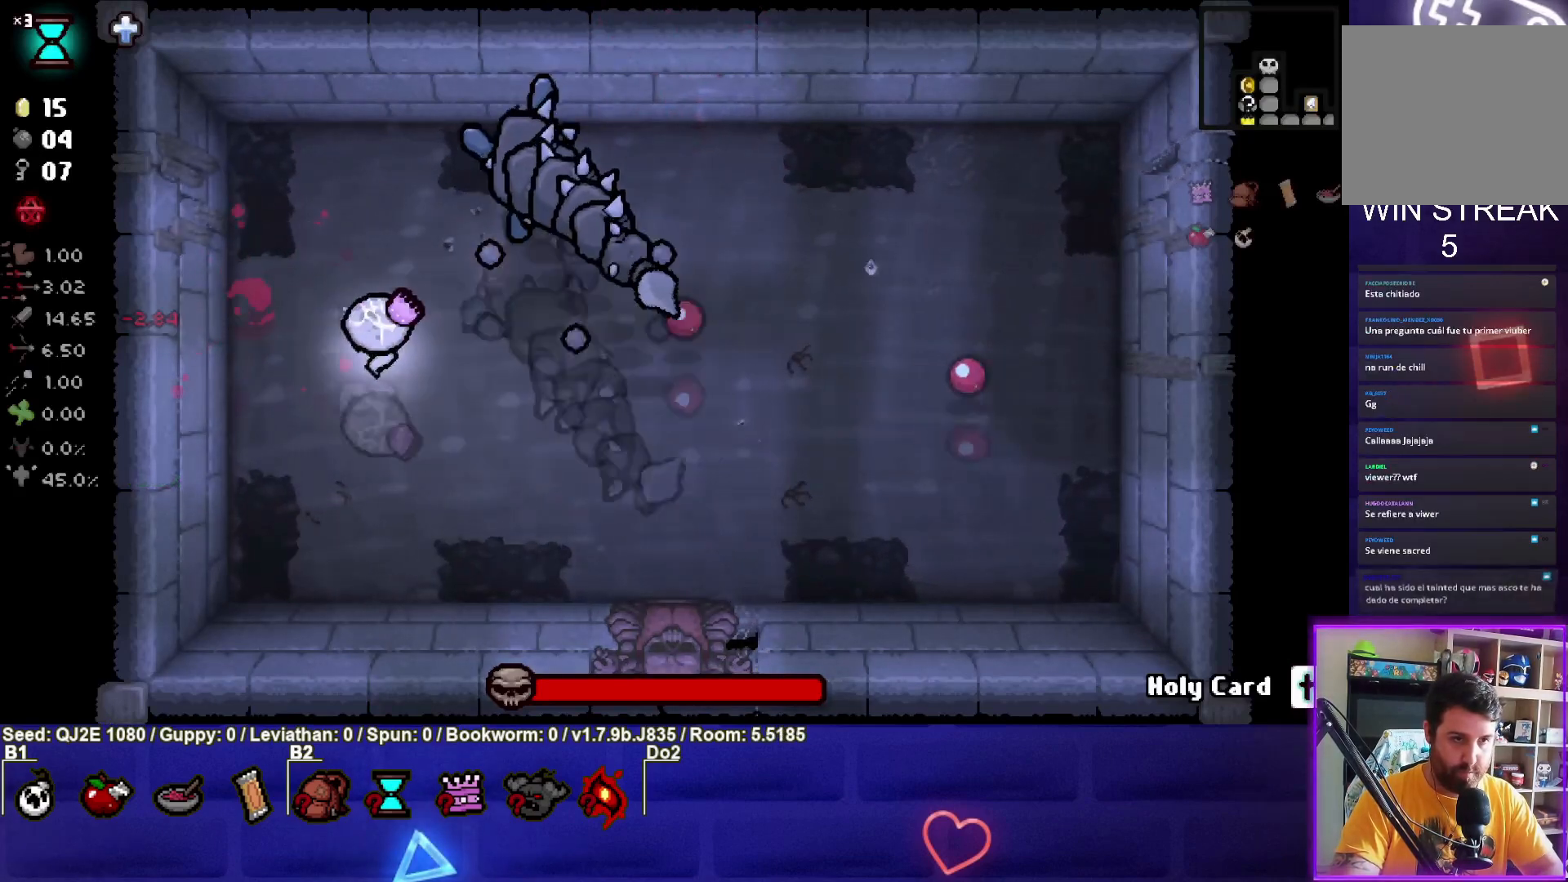
{"buttons": ["TRIANGLE"], "left_stick": "right", "events": [[201, "left_stick", "center"], [267, "left_stick", "down"], [301, "TRIANGLE", "up"], [367, "TRIANGLE", "down"], [434, "left_stick", "right"]]}
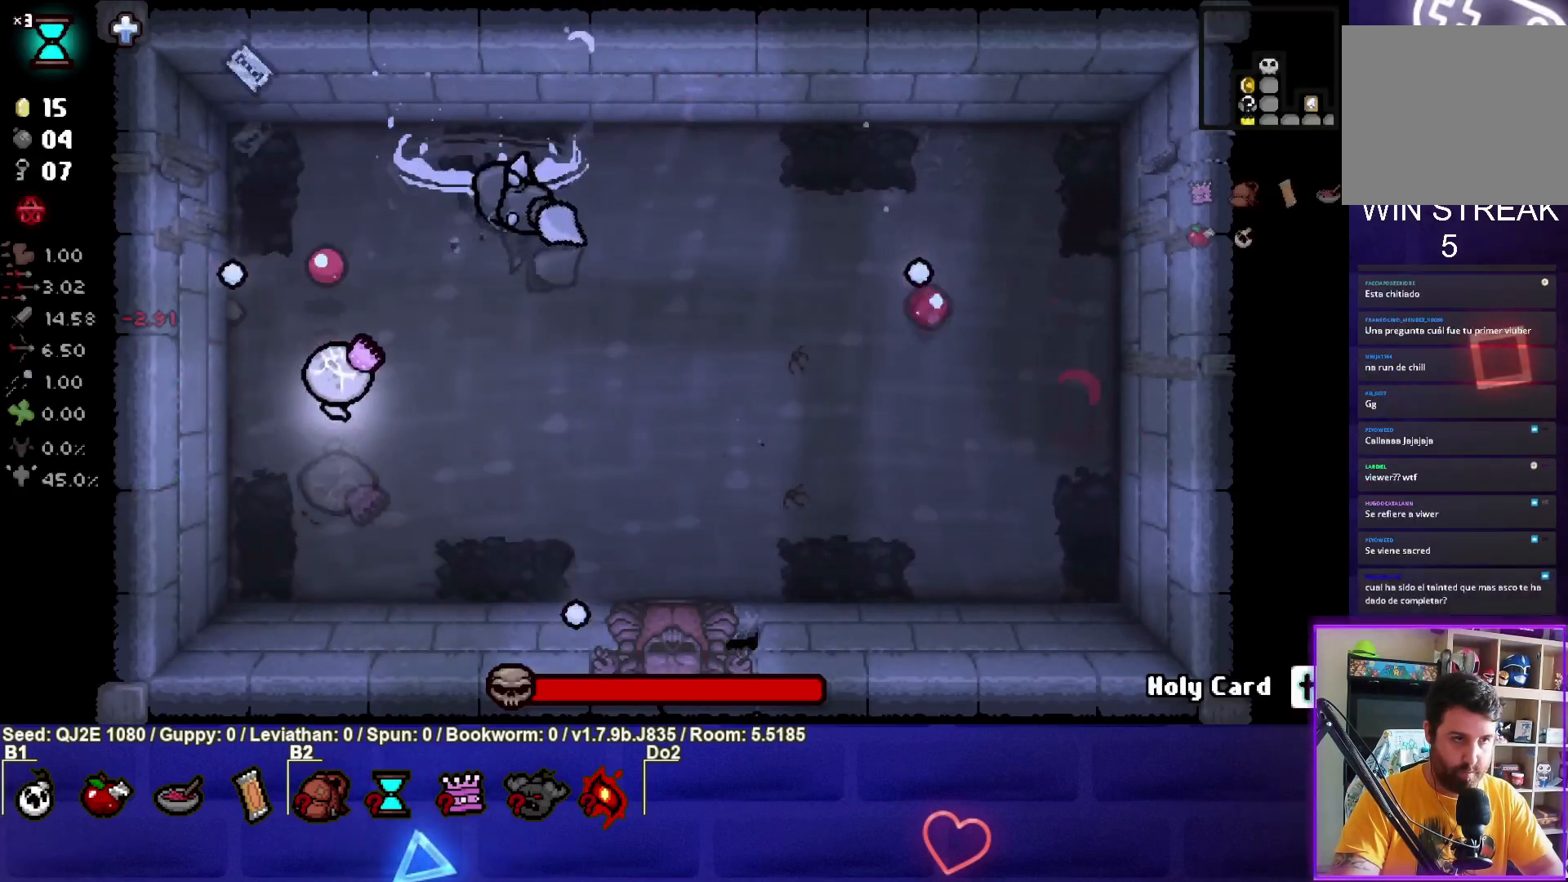
{"buttons": ["SQUARE"], "left_stick": "right", "events": [[167, "left_stick", "center"], [267, "left_stick", "up-right"], [334, "TRIANGLE", "up"], [434, "SQUARE", "down"], [434, "left_stick", "right"]]}
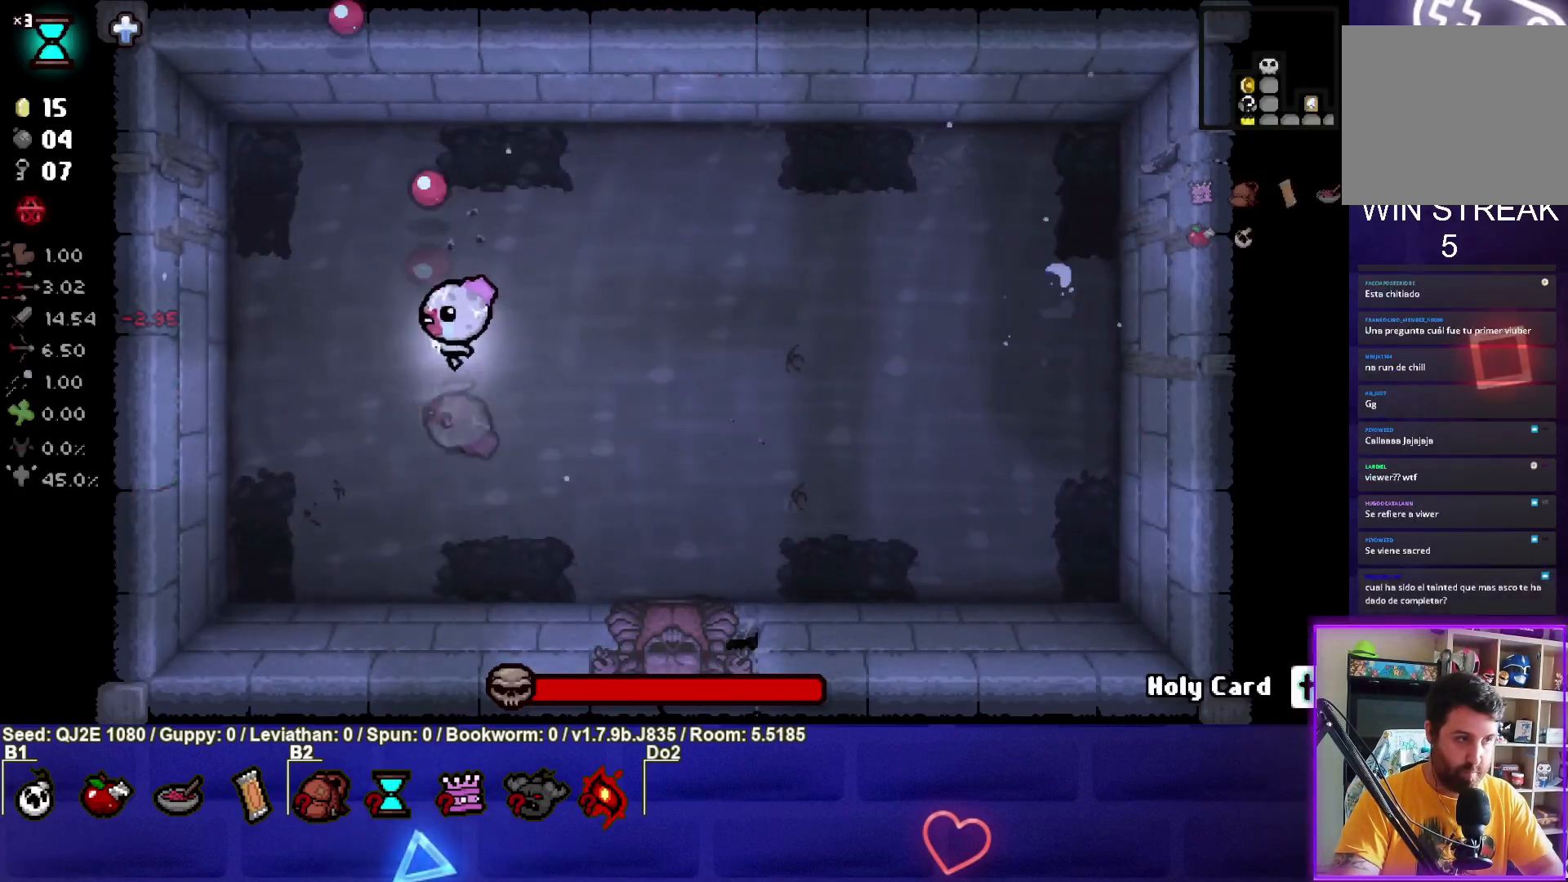
{"buttons": ["SQUARE"], "left_stick": "right", "events": [[267, "left_stick", "center"], [334, "left_stick", "right"]]}
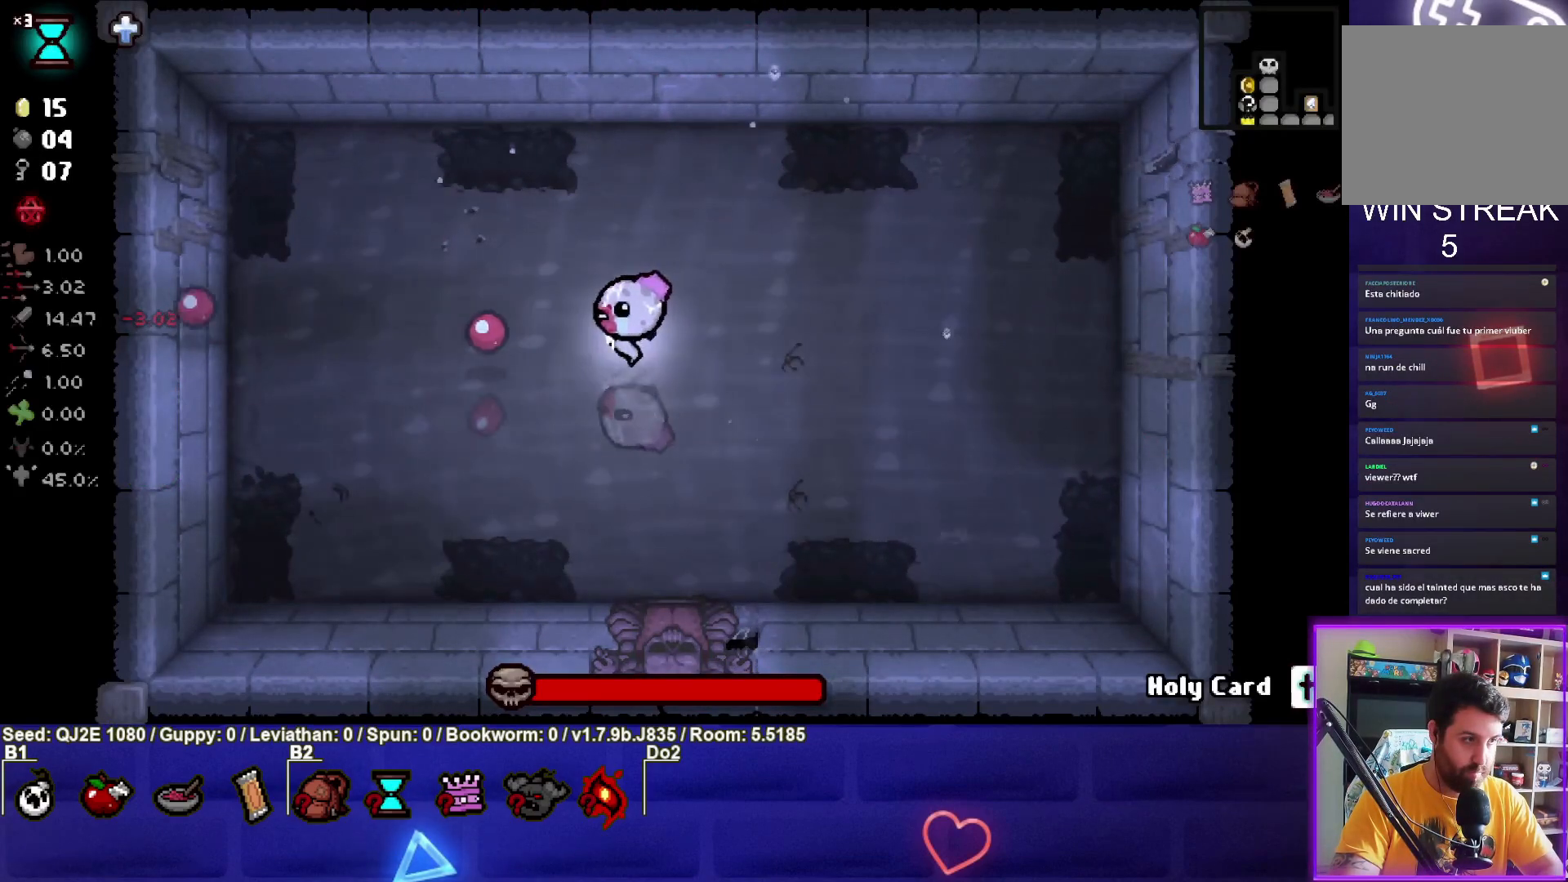
{"buttons": ["SQUARE"], "left_stick": "right", "events": []}